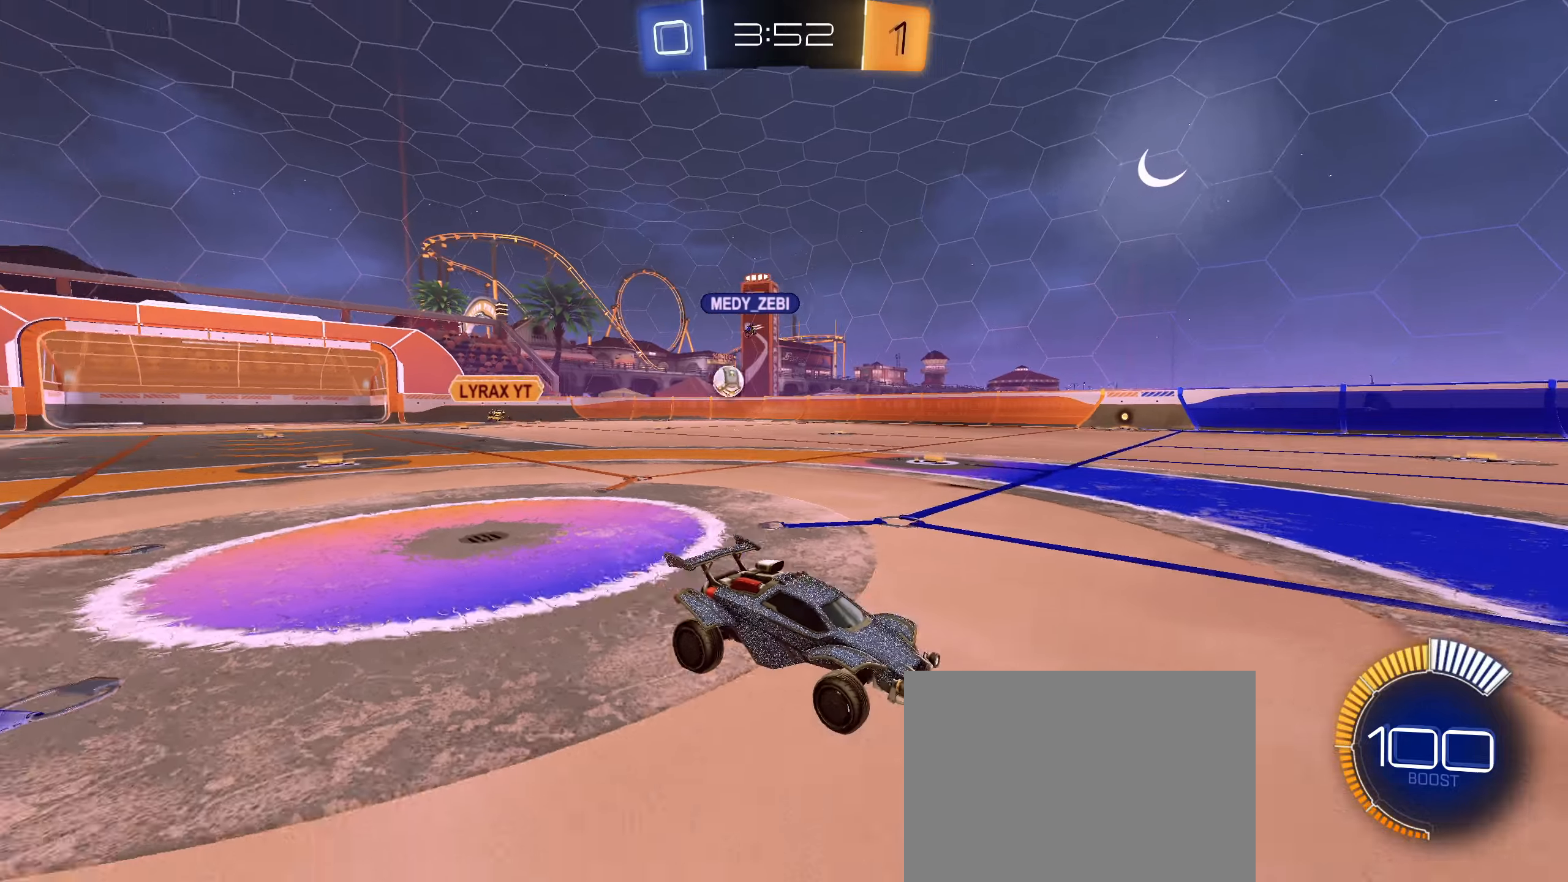
Gameplay with a controller (PlayStation layout); each line is a JSON object with the inputs held at the frame after it. "events" lists button and stick changes between this image and that frame as [ms after this image, input, new state], when the widget could be followed in between.
{"buttons": ["R2"], "left_stick": "center", "right_stick": "center", "events": [[34, "left_stick", "right"], [134, "left_stick", "center"]]}
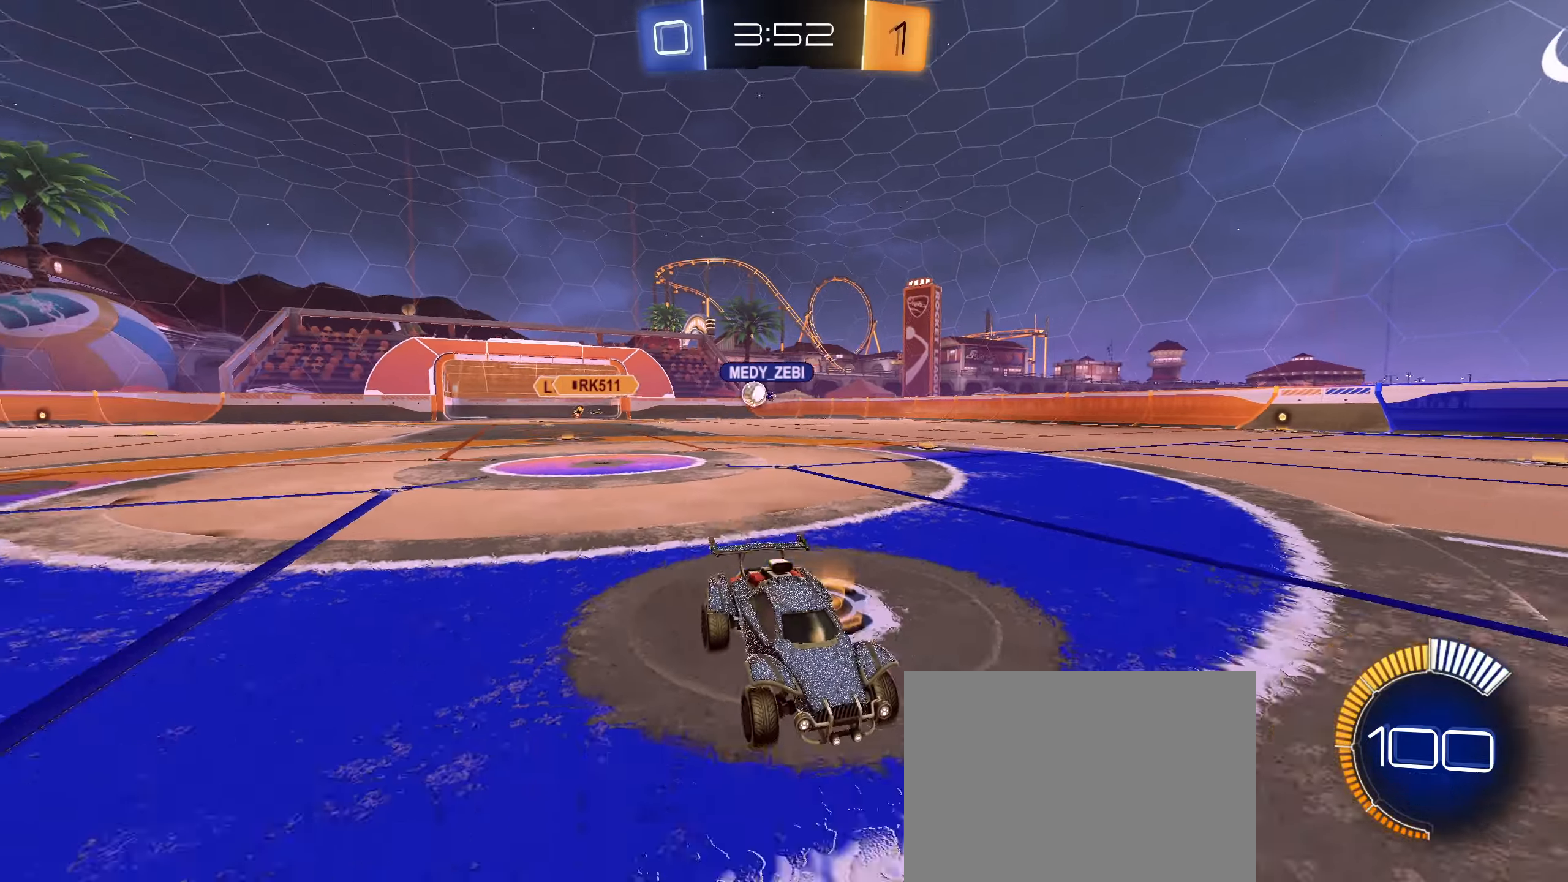
{"buttons": ["R2"], "left_stick": "right", "right_stick": "center", "events": [[50, "left_stick", "right"], [84, "L1", "down"], [250, "L1", "up"]]}
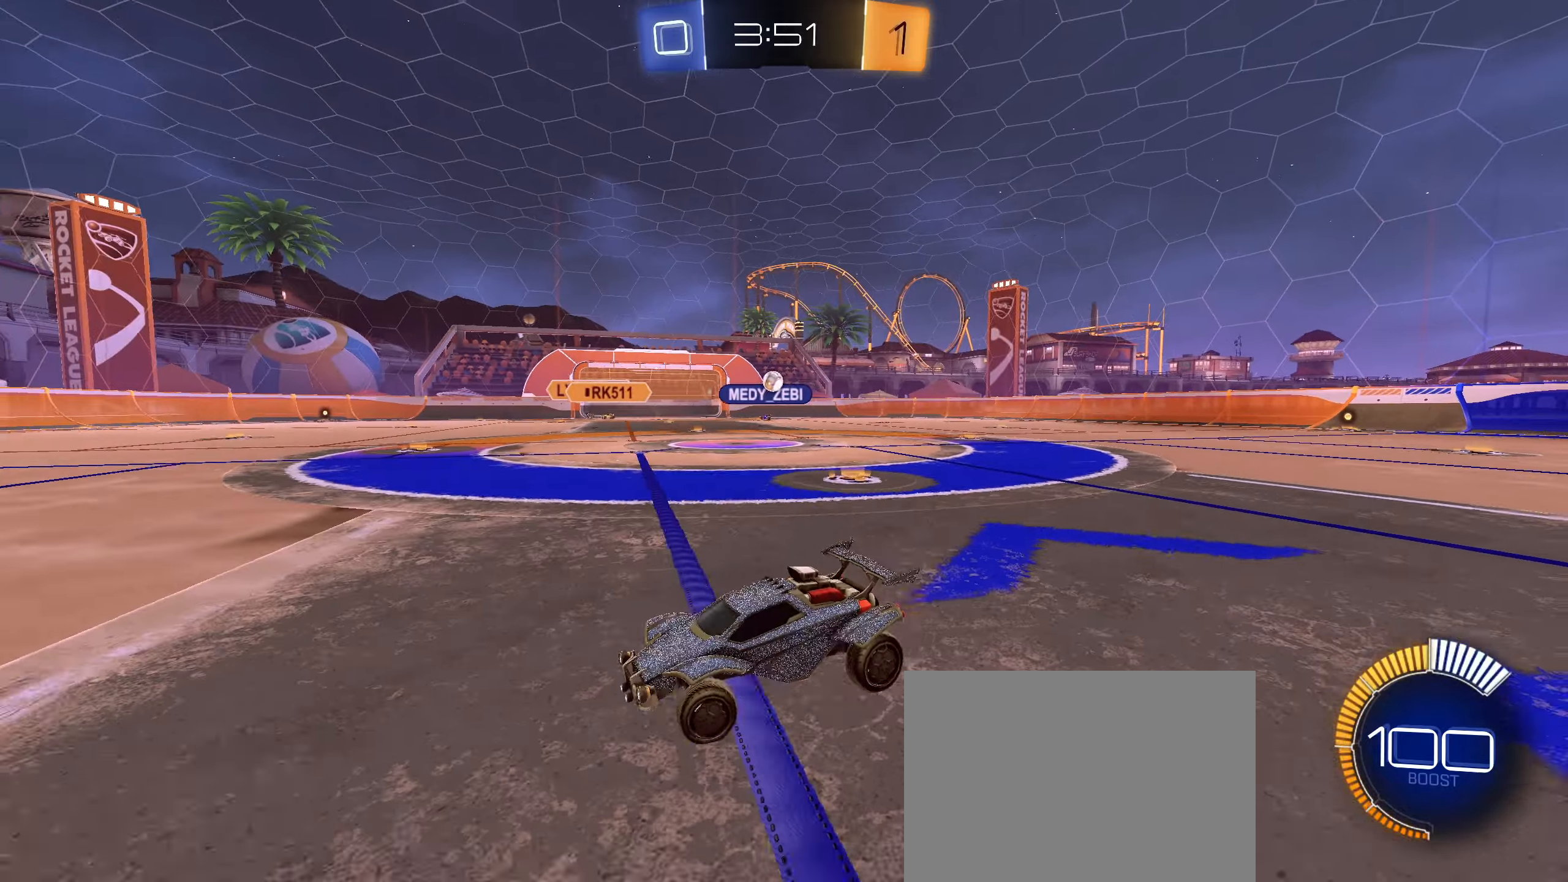
{"buttons": ["R2"], "left_stick": "center", "right_stick": "center", "events": [[417, "left_stick", "center"]]}
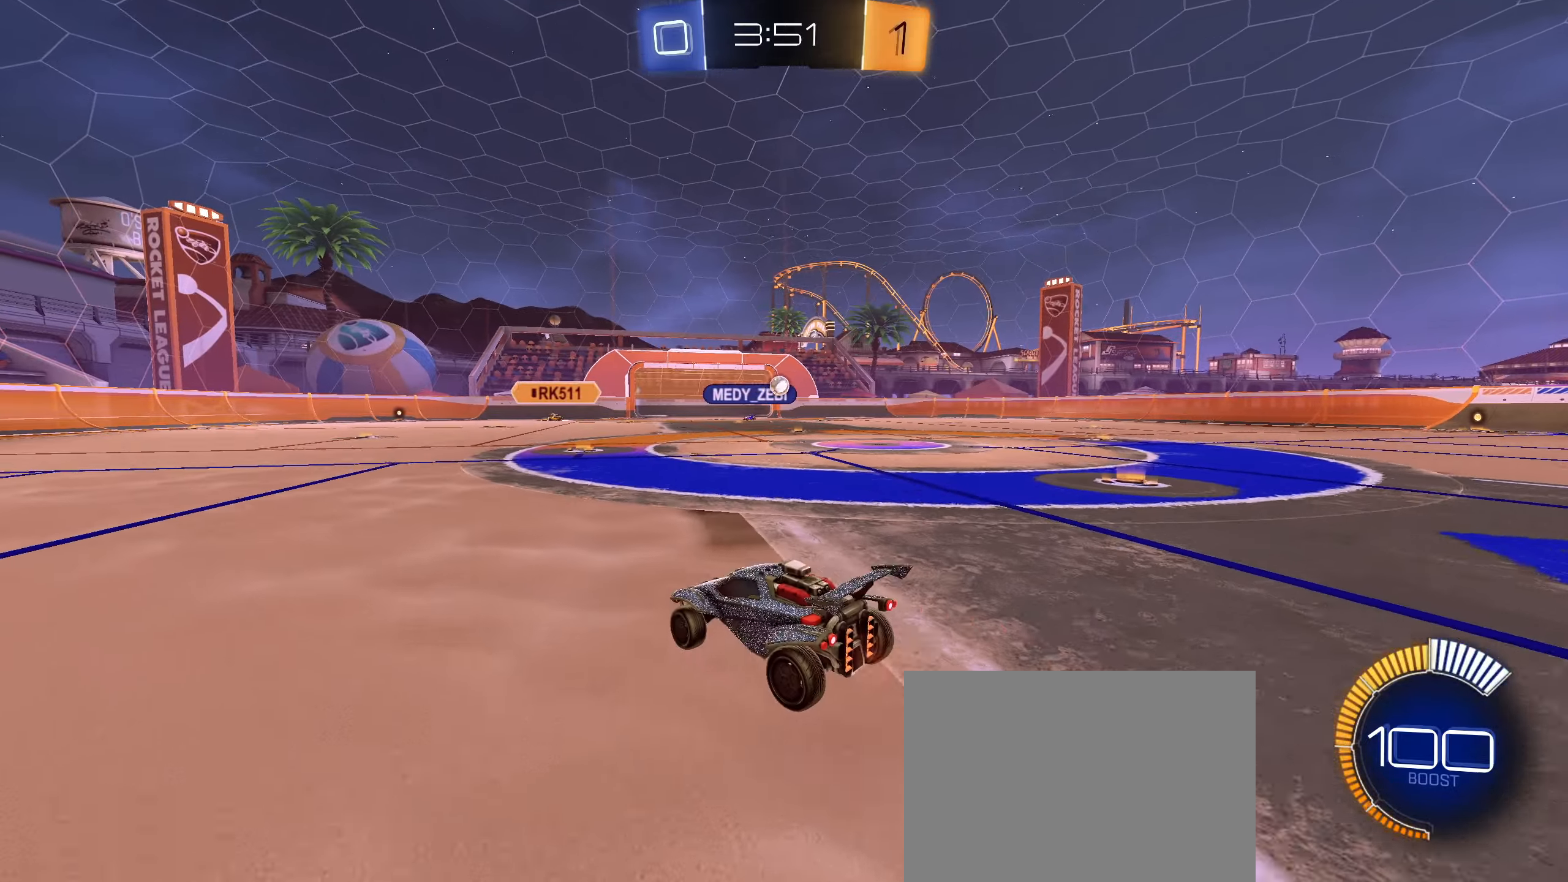
{"buttons": ["R2"], "left_stick": "center", "right_stick": "center", "events": [[167, "left_stick", "right"], [317, "left_stick", "center"]]}
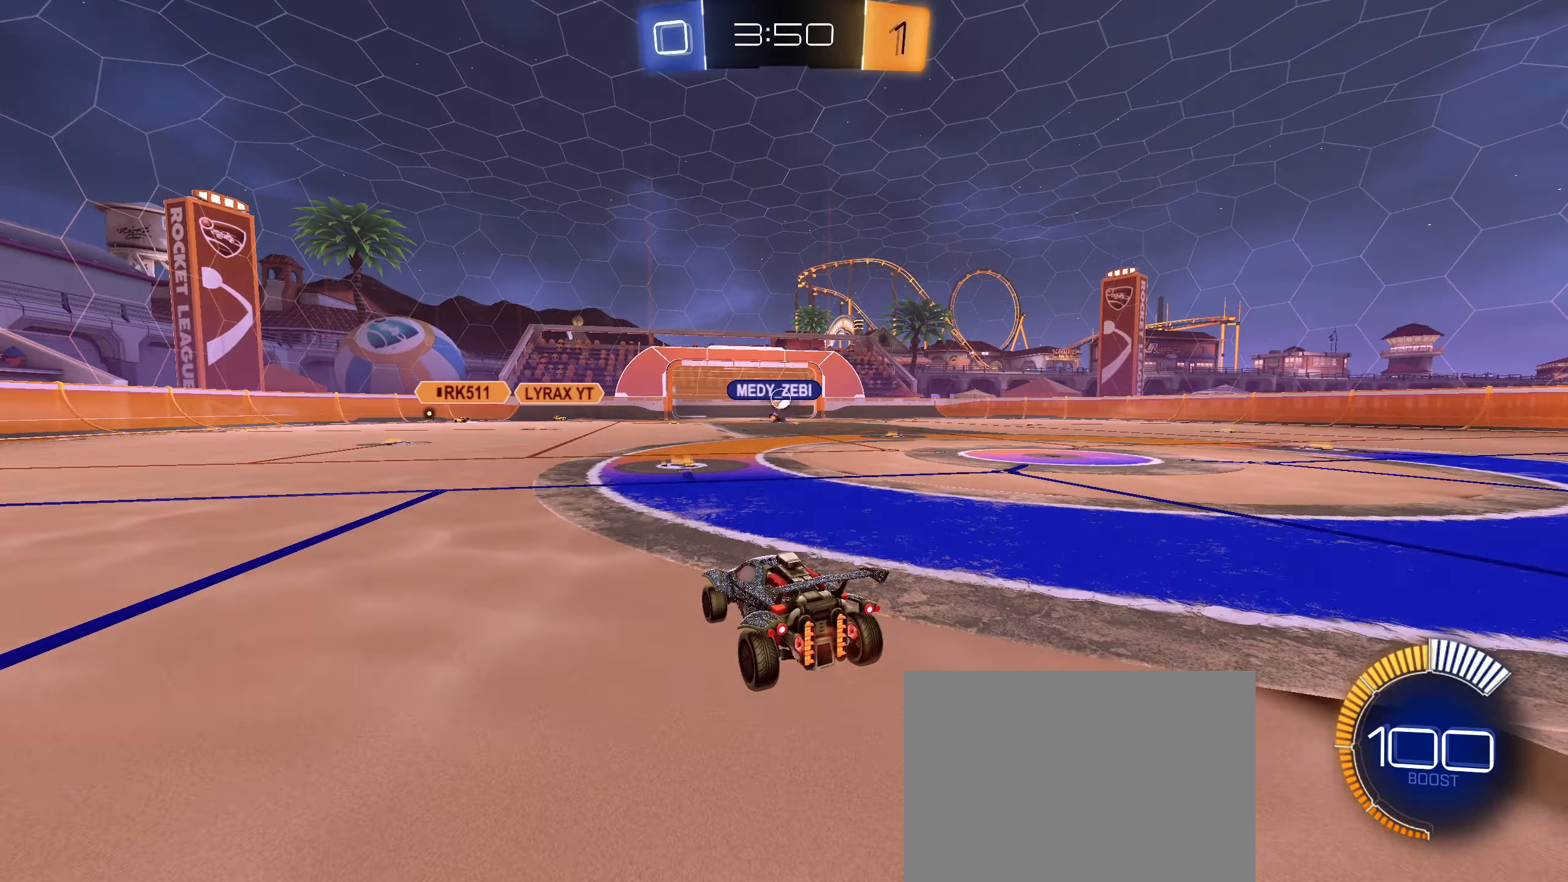
{"buttons": ["CIRCLE", "R2"], "left_stick": "right", "right_stick": "center", "events": [[184, "left_stick", "right"], [400, "CIRCLE", "down"]]}
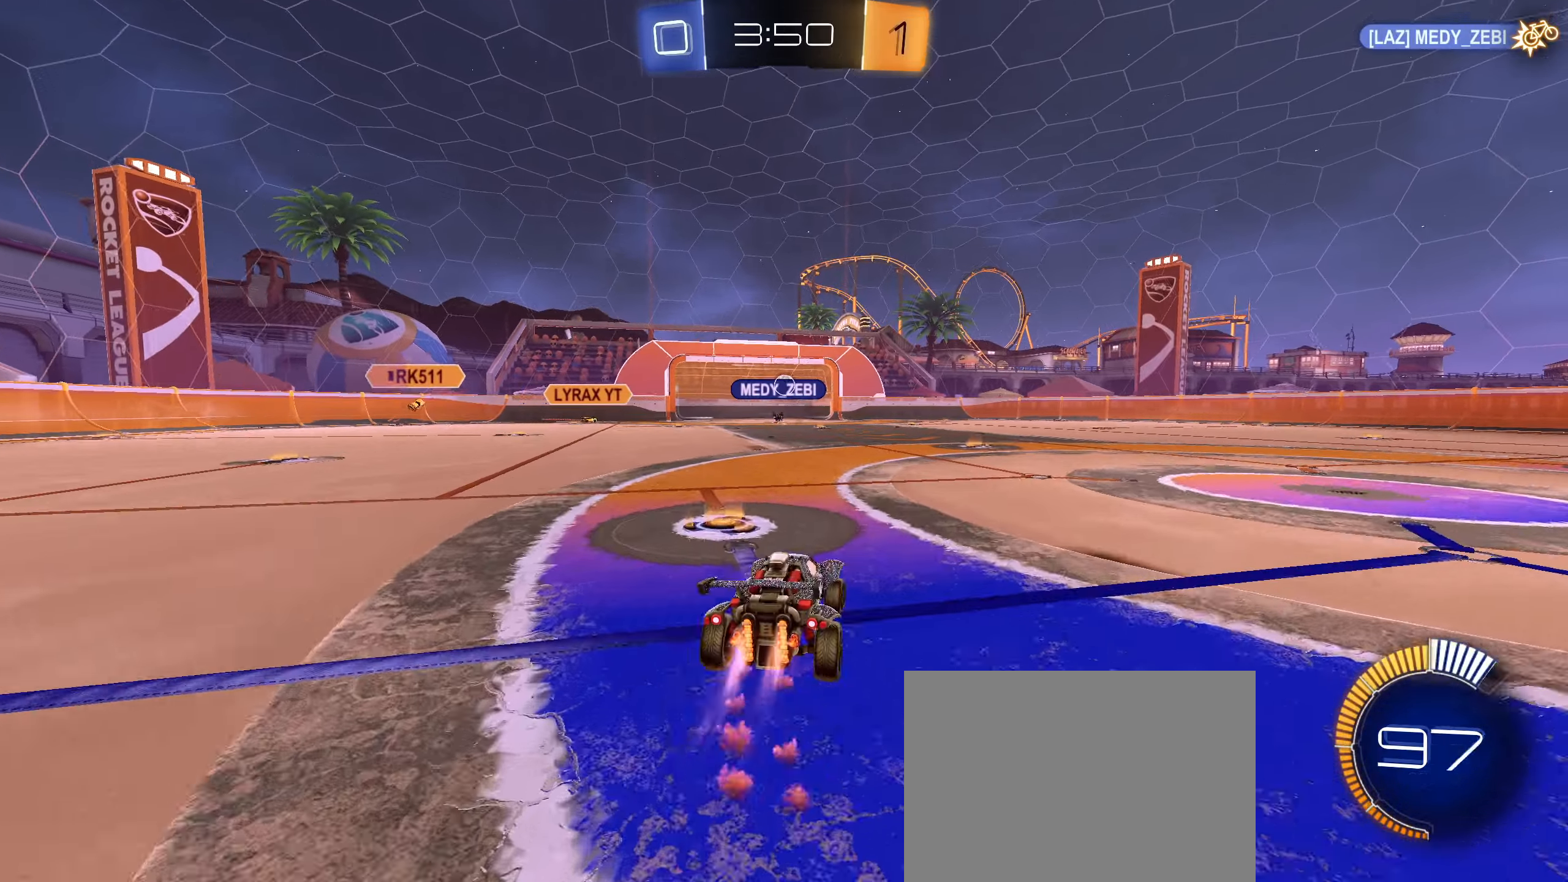
{"buttons": ["CIRCLE", "R2"], "left_stick": "center", "right_stick": "center", "events": [[134, "left_stick", "center"], [384, "left_stick", "down-left"], [467, "left_stick", "center"]]}
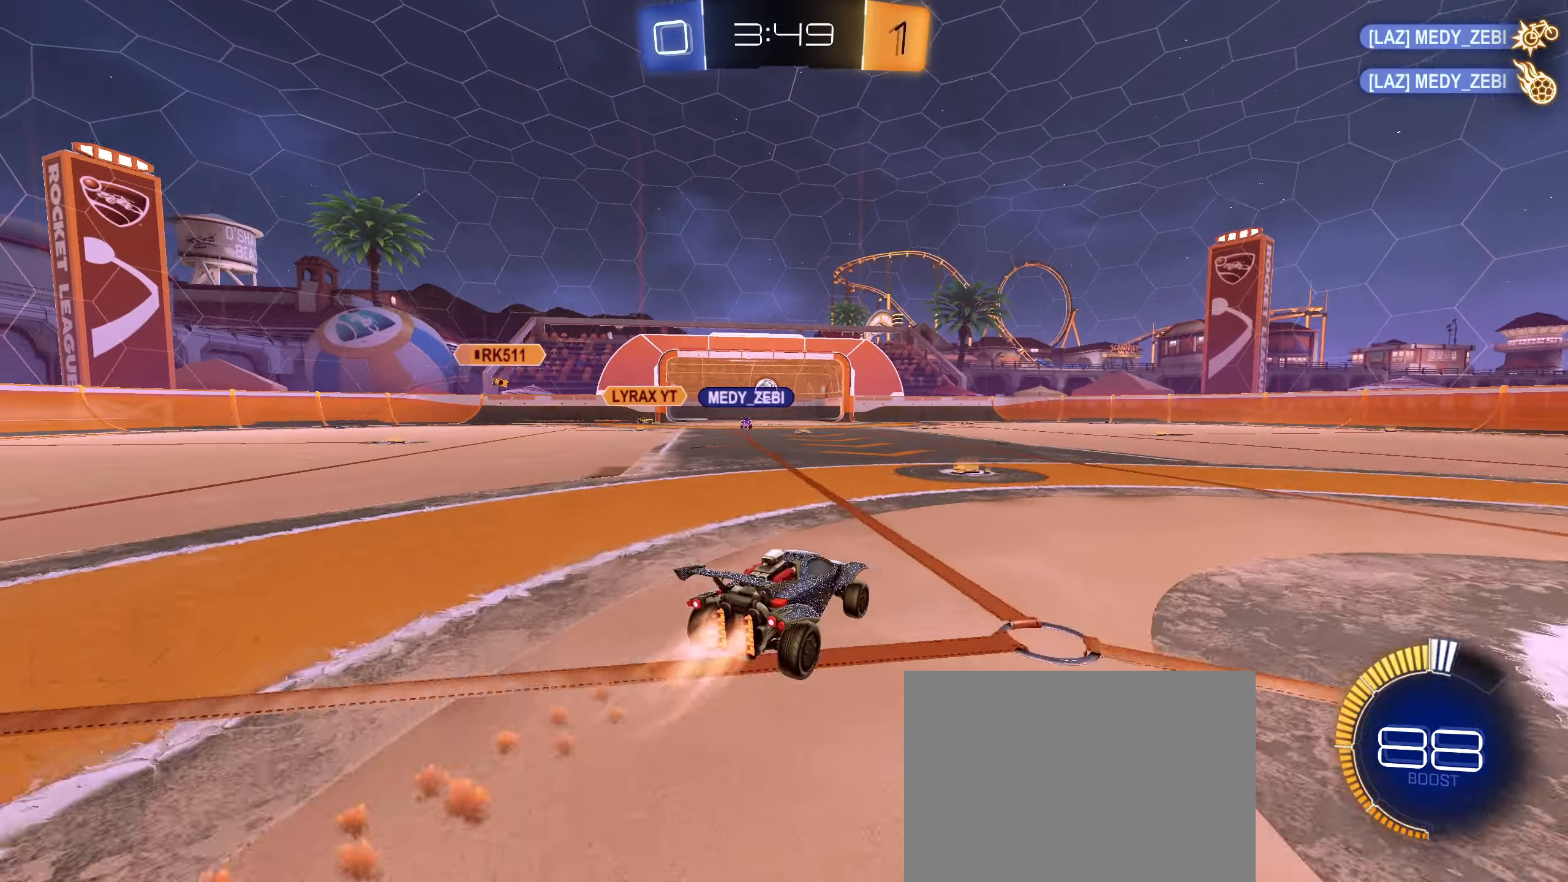
{"buttons": ["R2"], "left_stick": "right", "right_stick": "center", "events": [[267, "left_stick", "right"], [284, "CIRCLE", "up"]]}
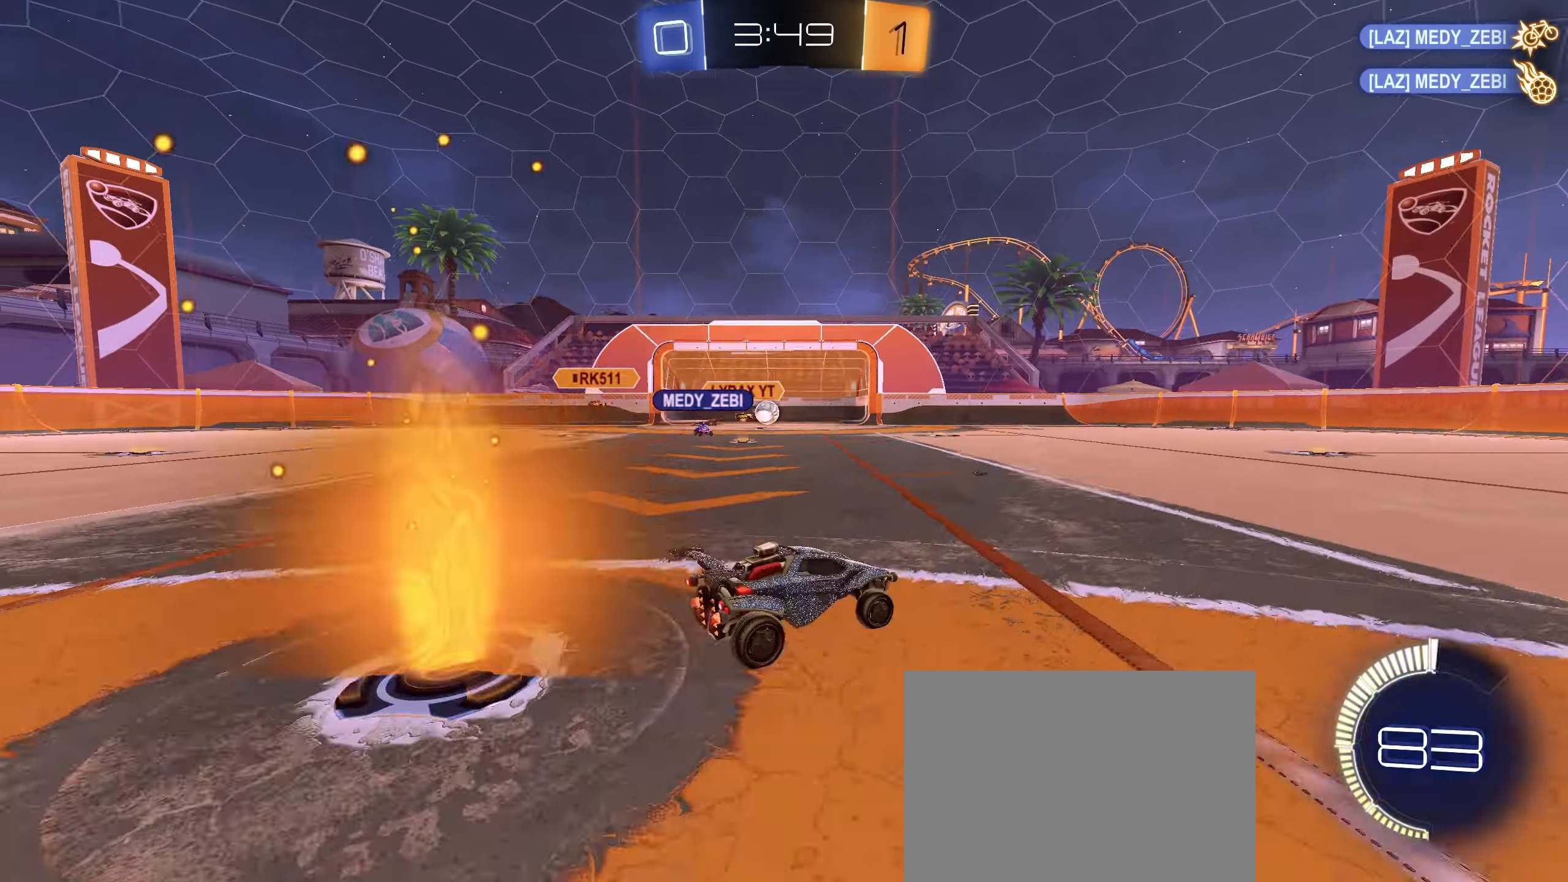
{"buttons": ["R2"], "left_stick": "right", "right_stick": "center", "events": [[117, "left_stick", "center"], [467, "left_stick", "right"]]}
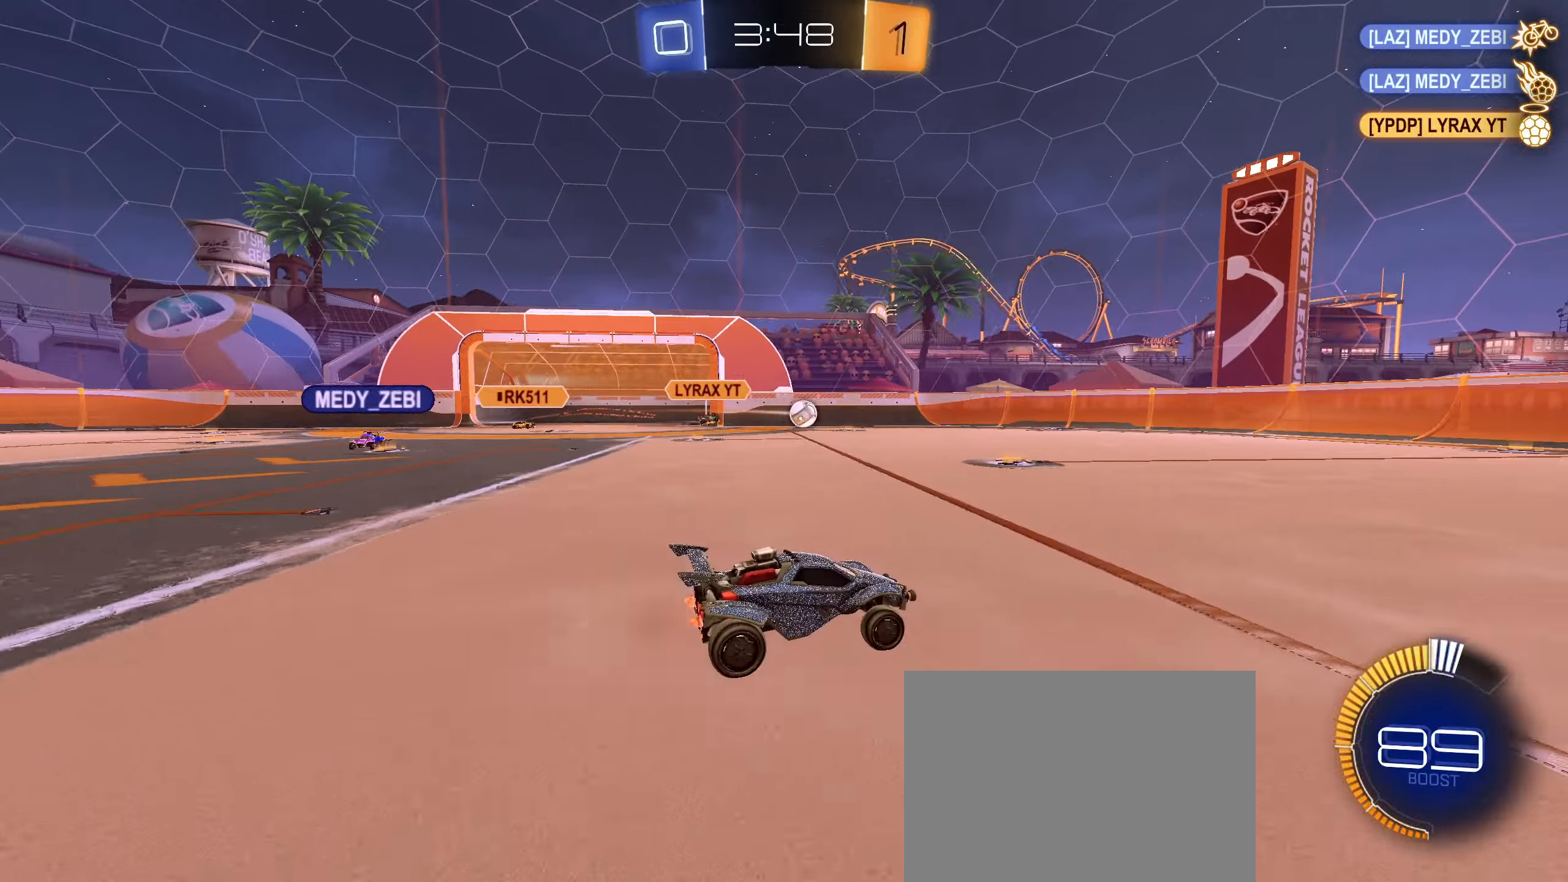
{"buttons": ["R2"], "left_stick": "center", "right_stick": "center", "events": [[34, "CIRCLE", "down"], [84, "left_stick", "down-left"], [134, "CIRCLE", "up"], [184, "CIRCLE", "down"], [184, "left_stick", "center"], [284, "CIRCLE", "up"]]}
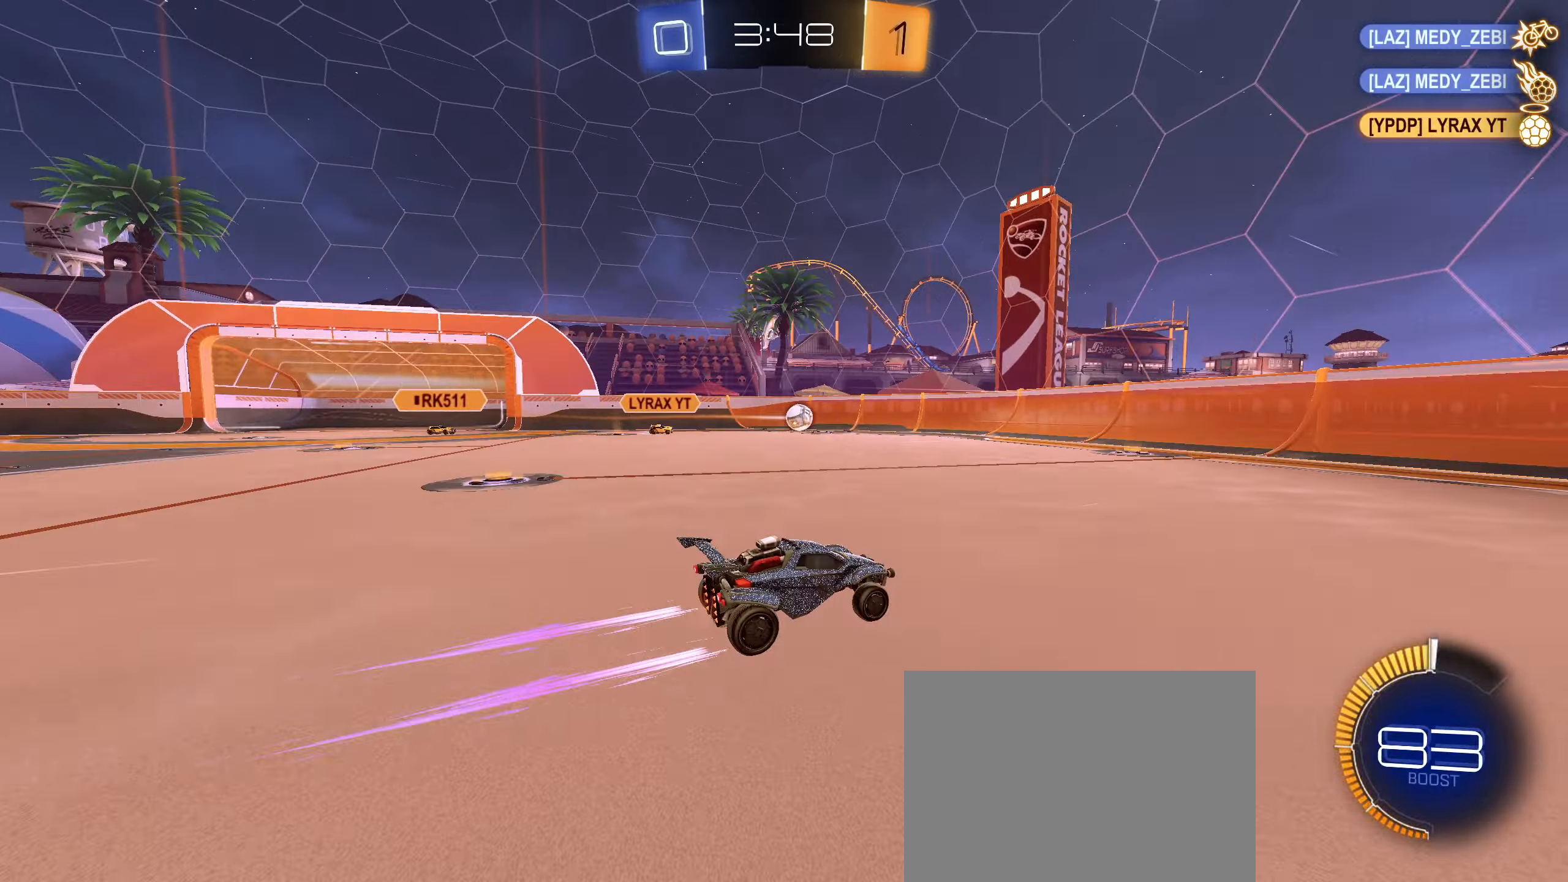
{"buttons": ["CIRCLE", "R2"], "left_stick": "center", "right_stick": "center", "events": [[317, "left_stick", "left"], [433, "left_stick", "center"], [450, "CIRCLE", "down"]]}
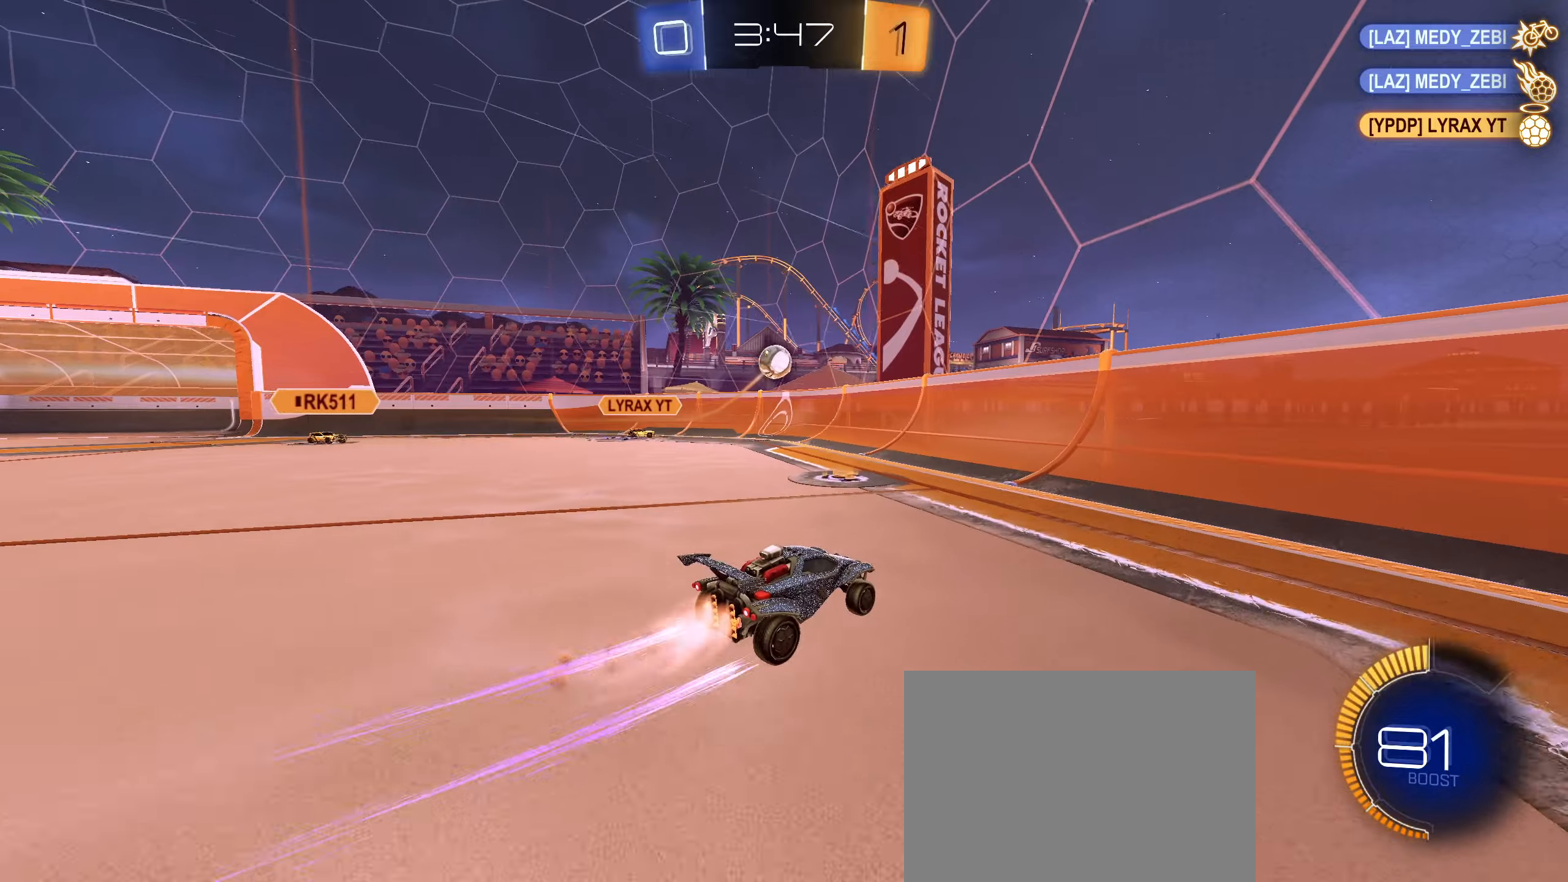
{"buttons": ["CIRCLE", "R2"], "left_stick": "left", "right_stick": "center", "events": [[483, "left_stick", "left"]]}
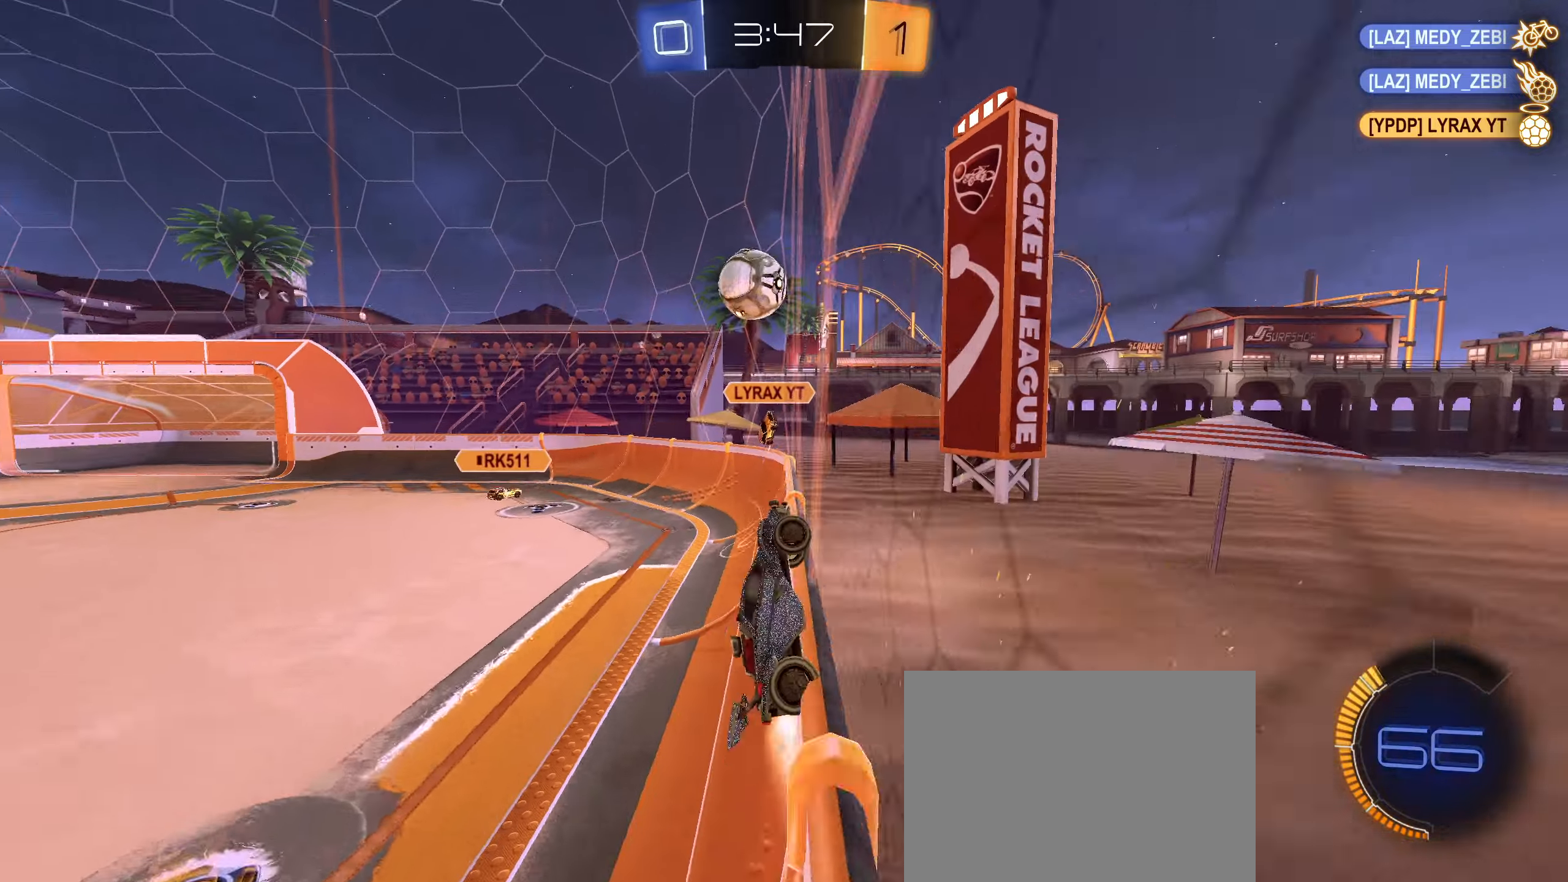
{"buttons": ["CIRCLE", "R2"], "left_stick": "left", "right_stick": "center", "events": [[116, "left_stick", "center"], [216, "left_stick", "left"], [316, "L1", "down"], [416, "L1", "up"]]}
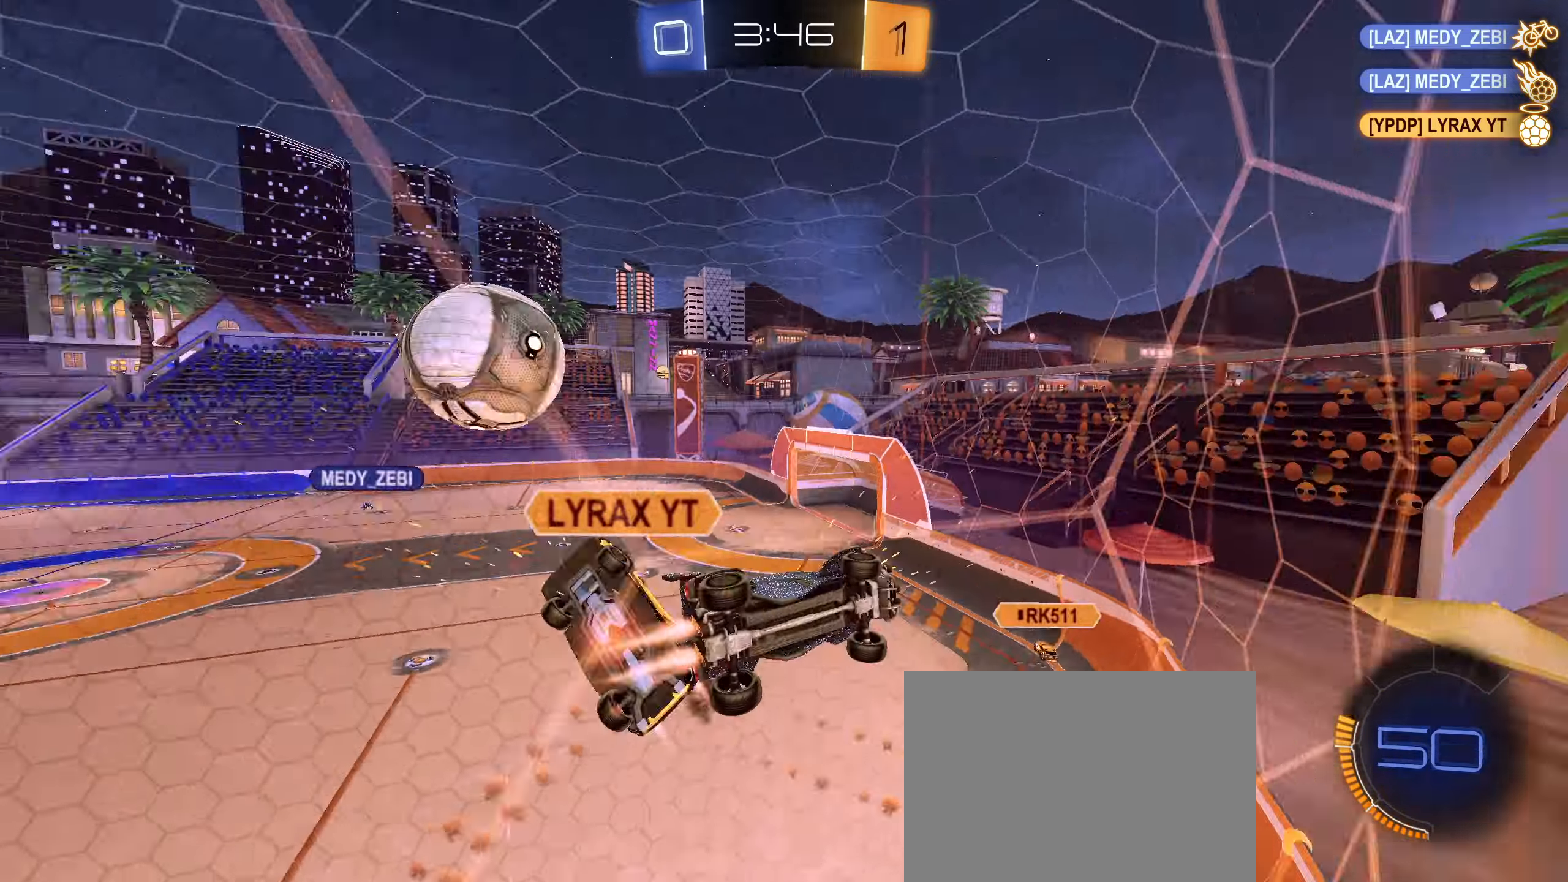
{"buttons": ["R2"], "left_stick": "left", "right_stick": "center", "events": [[166, "CIRCLE", "up"], [300, "L1", "down"], [400, "L1", "up"]]}
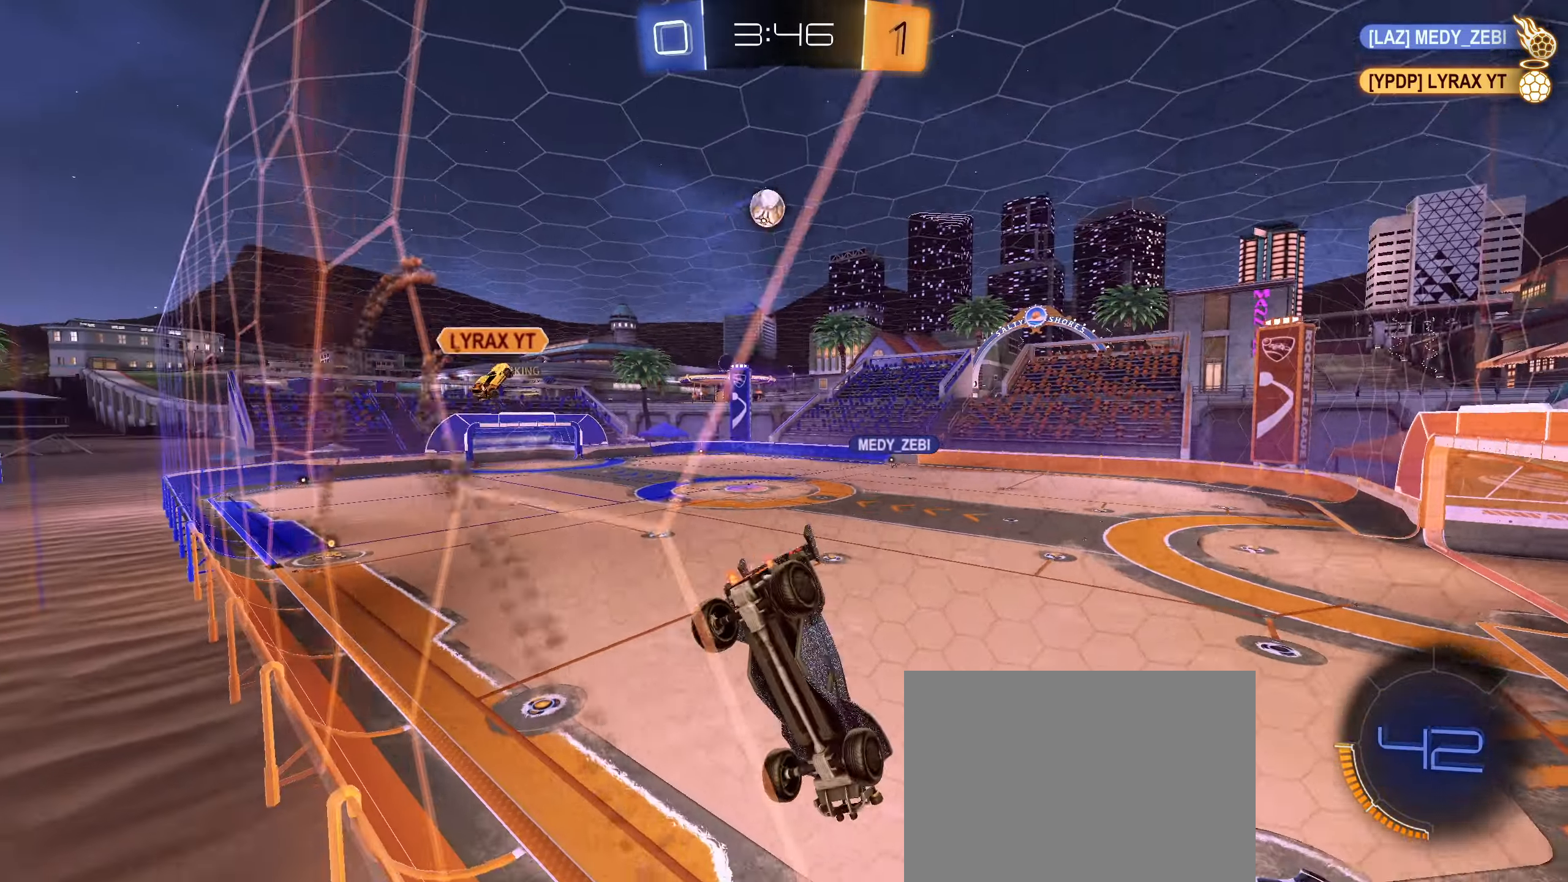
{"buttons": ["R2"], "left_stick": "left", "right_stick": "center", "events": []}
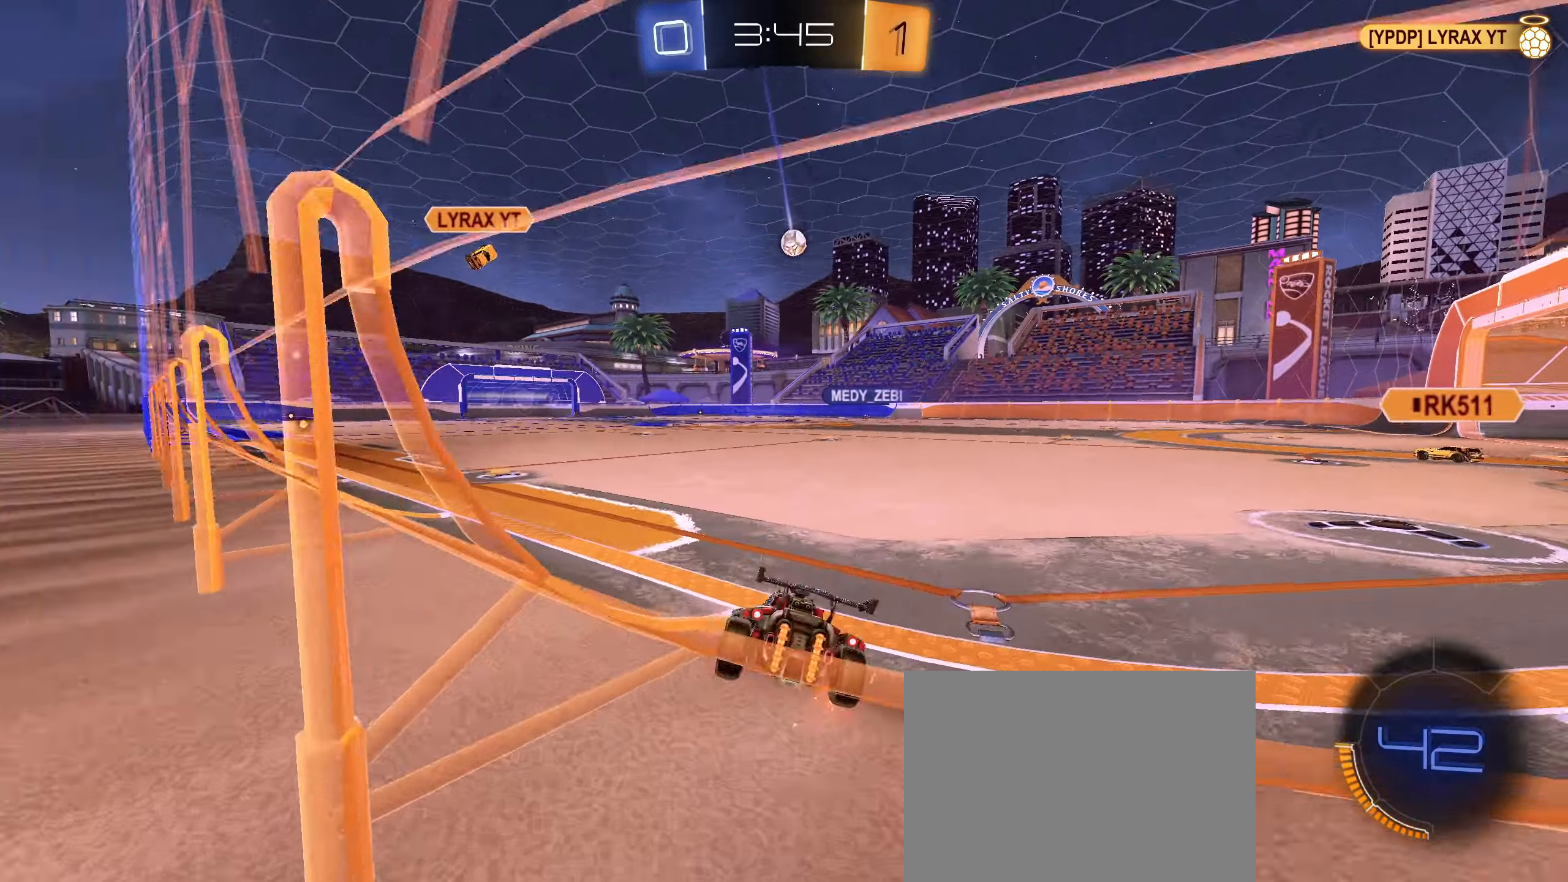
{"buttons": ["CROSS", "L1", "R2"], "left_stick": "down-left", "right_stick": "center", "events": [[150, "left_stick", "center"], [233, "CROSS", "down"], [250, "L1", "down"], [266, "left_stick", "up-left"], [316, "CROSS", "up"], [366, "CROSS", "down"], [433, "left_stick", "down-left"]]}
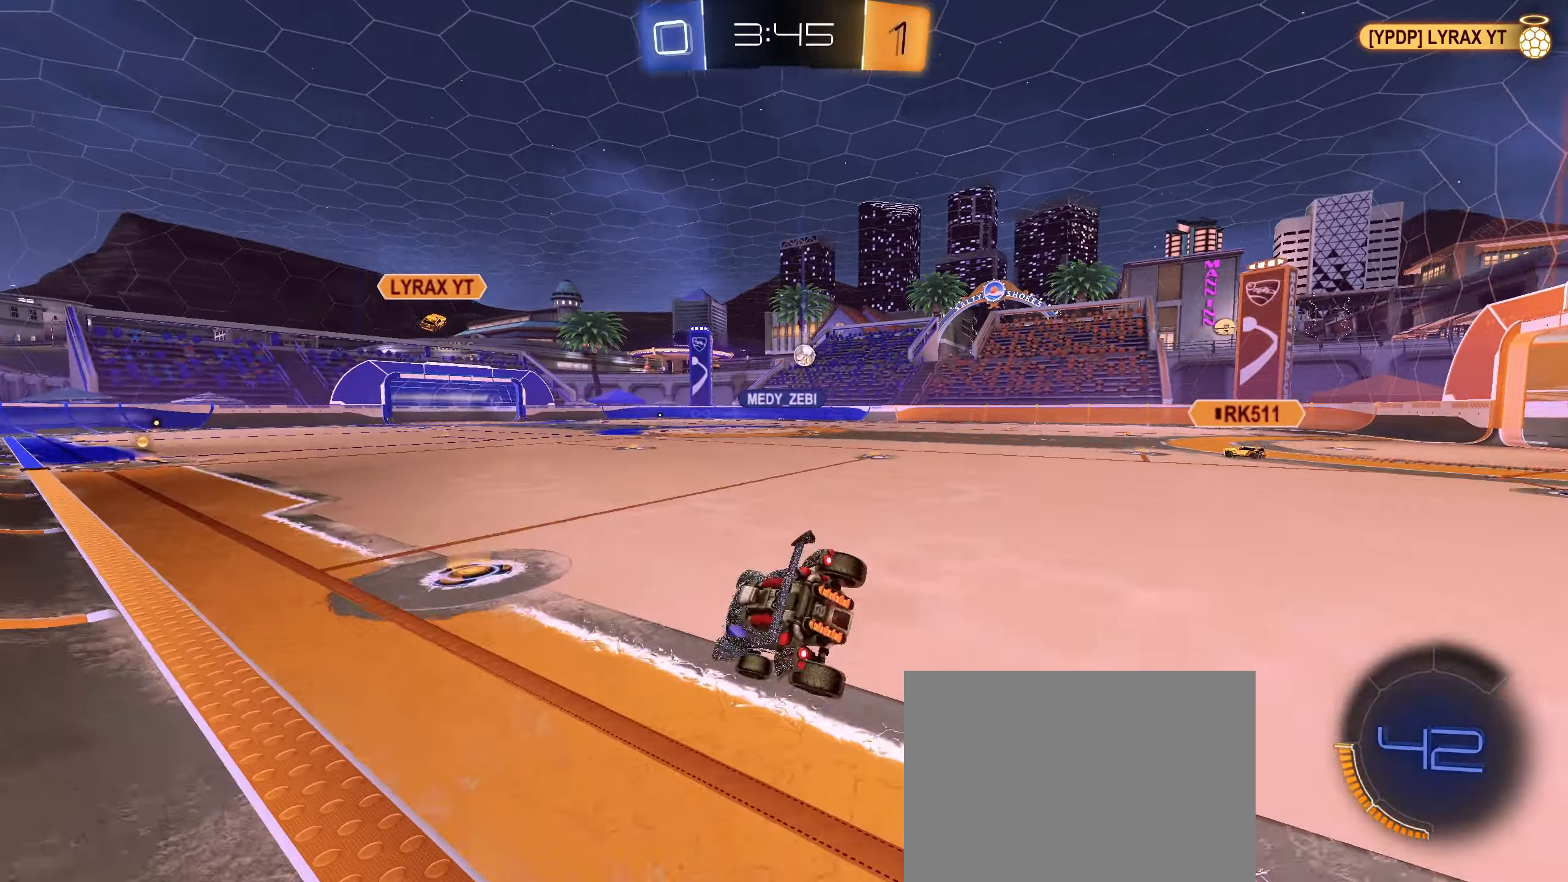
{"buttons": ["TRIANGLE", "L1", "R2"], "left_stick": "down-left", "right_stick": "center", "events": [[16, "CIRCLE", "down"], [16, "CROSS", "up"], [100, "CIRCLE", "up"], [166, "CIRCLE", "down"], [416, "CIRCLE", "up"], [483, "TRIANGLE", "down"]]}
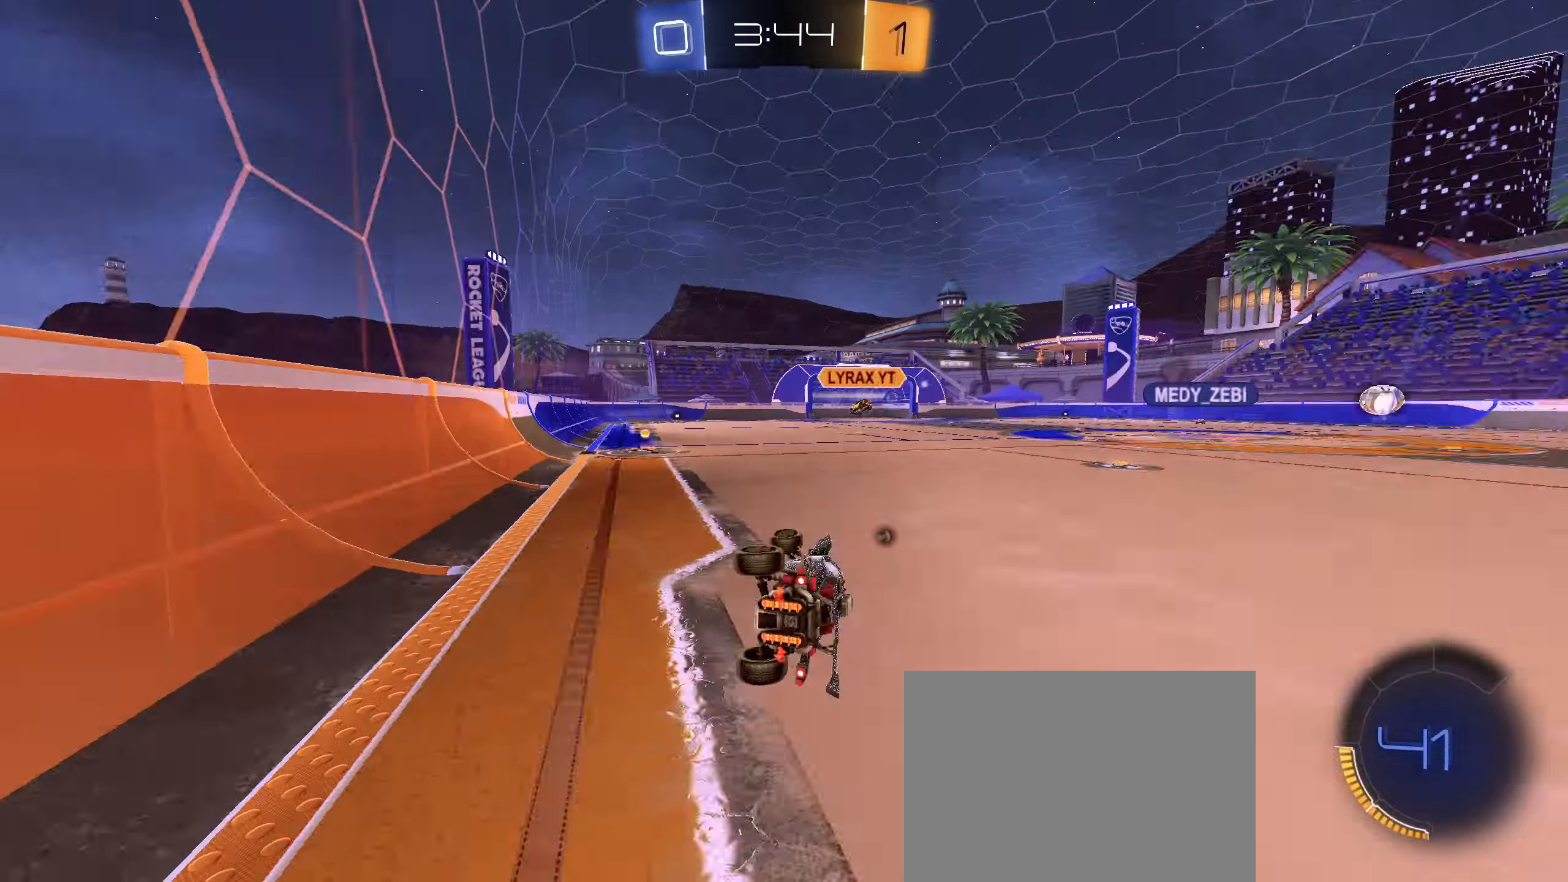
{"buttons": ["R2"], "left_stick": "center", "right_stick": "center", "events": [[66, "TRIANGLE", "up"], [83, "L1", "up"], [83, "left_stick", "center"], [283, "left_stick", "down-left"], [333, "CIRCLE", "down"], [483, "left_stick", "center"], [500, "CIRCLE", "up"]]}
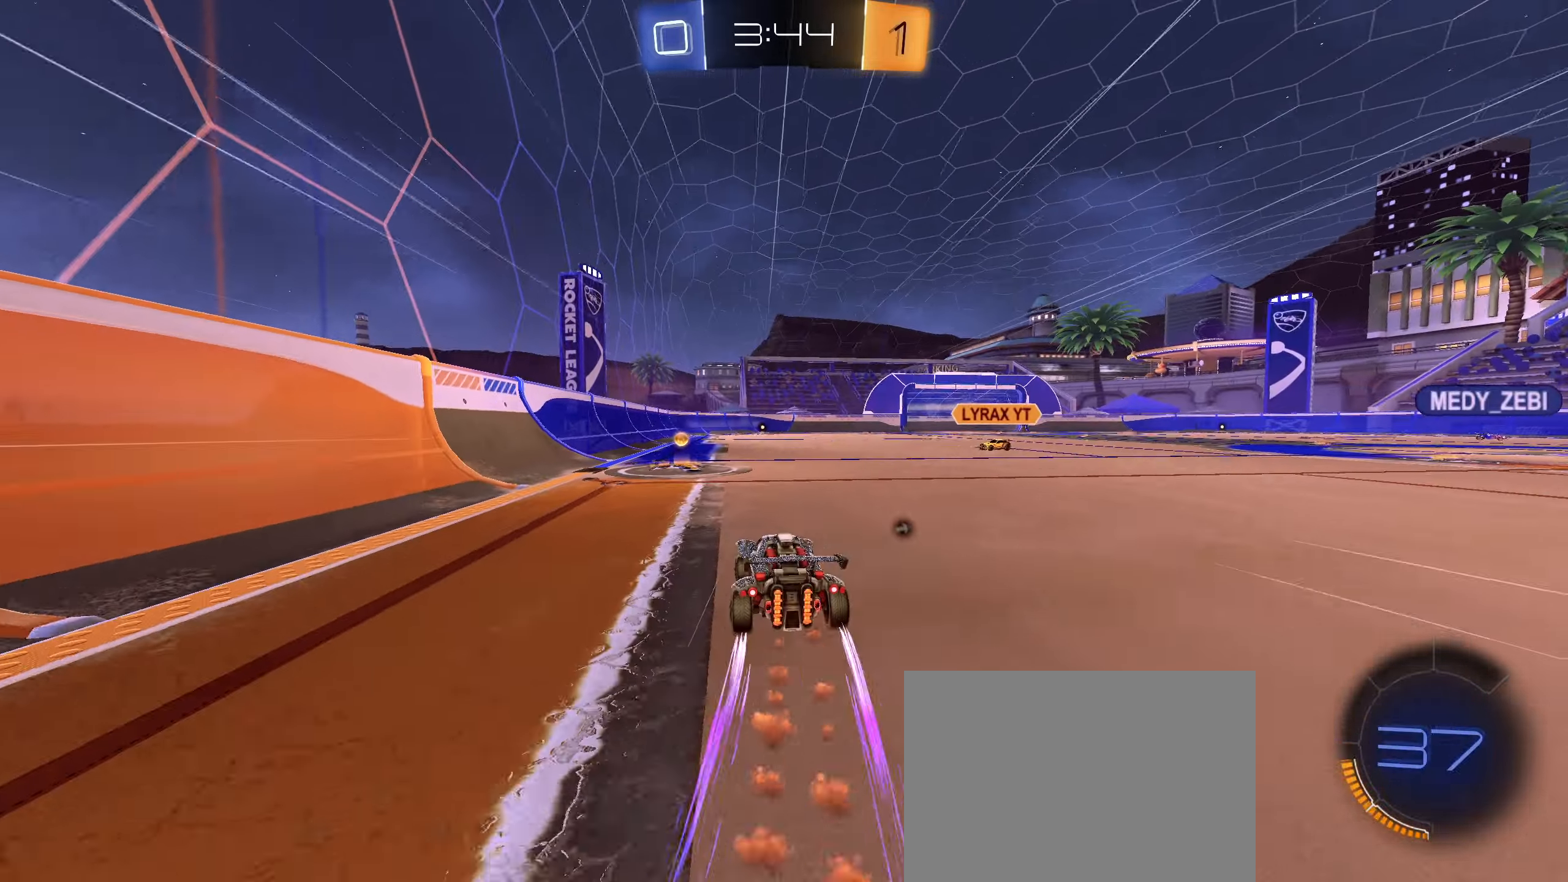
{"buttons": ["R2"], "left_stick": "right", "right_stick": "center", "events": [[266, "TRIANGLE", "down"], [316, "left_stick", "right"], [333, "L1", "down"], [333, "TRIANGLE", "up"], [433, "L1", "up"]]}
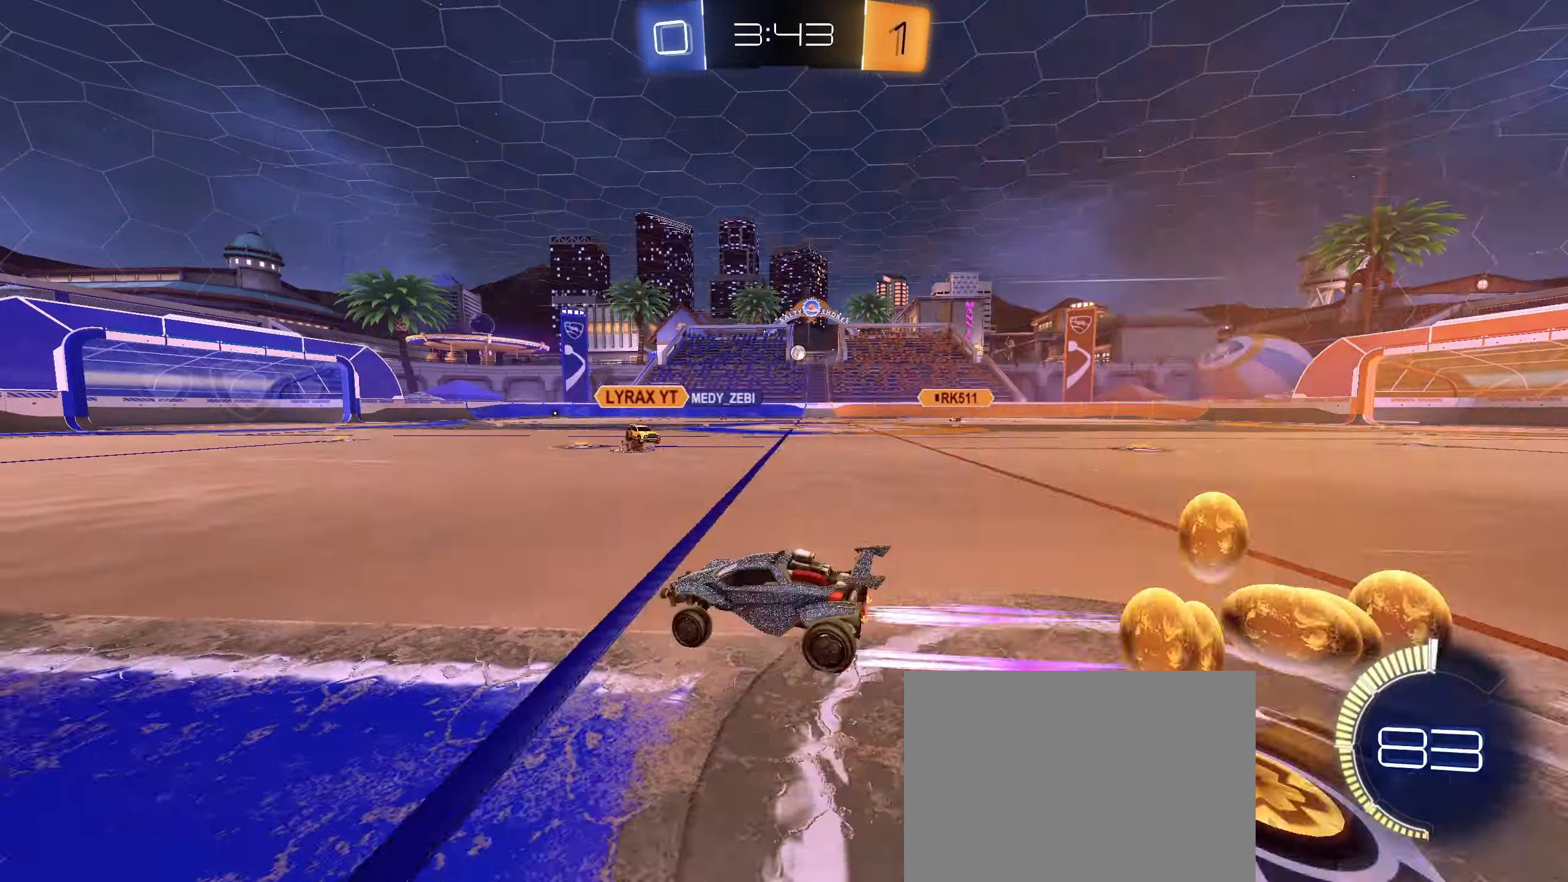
{"buttons": ["R2"], "left_stick": "center", "right_stick": "center", "events": [[483, "left_stick", "center"]]}
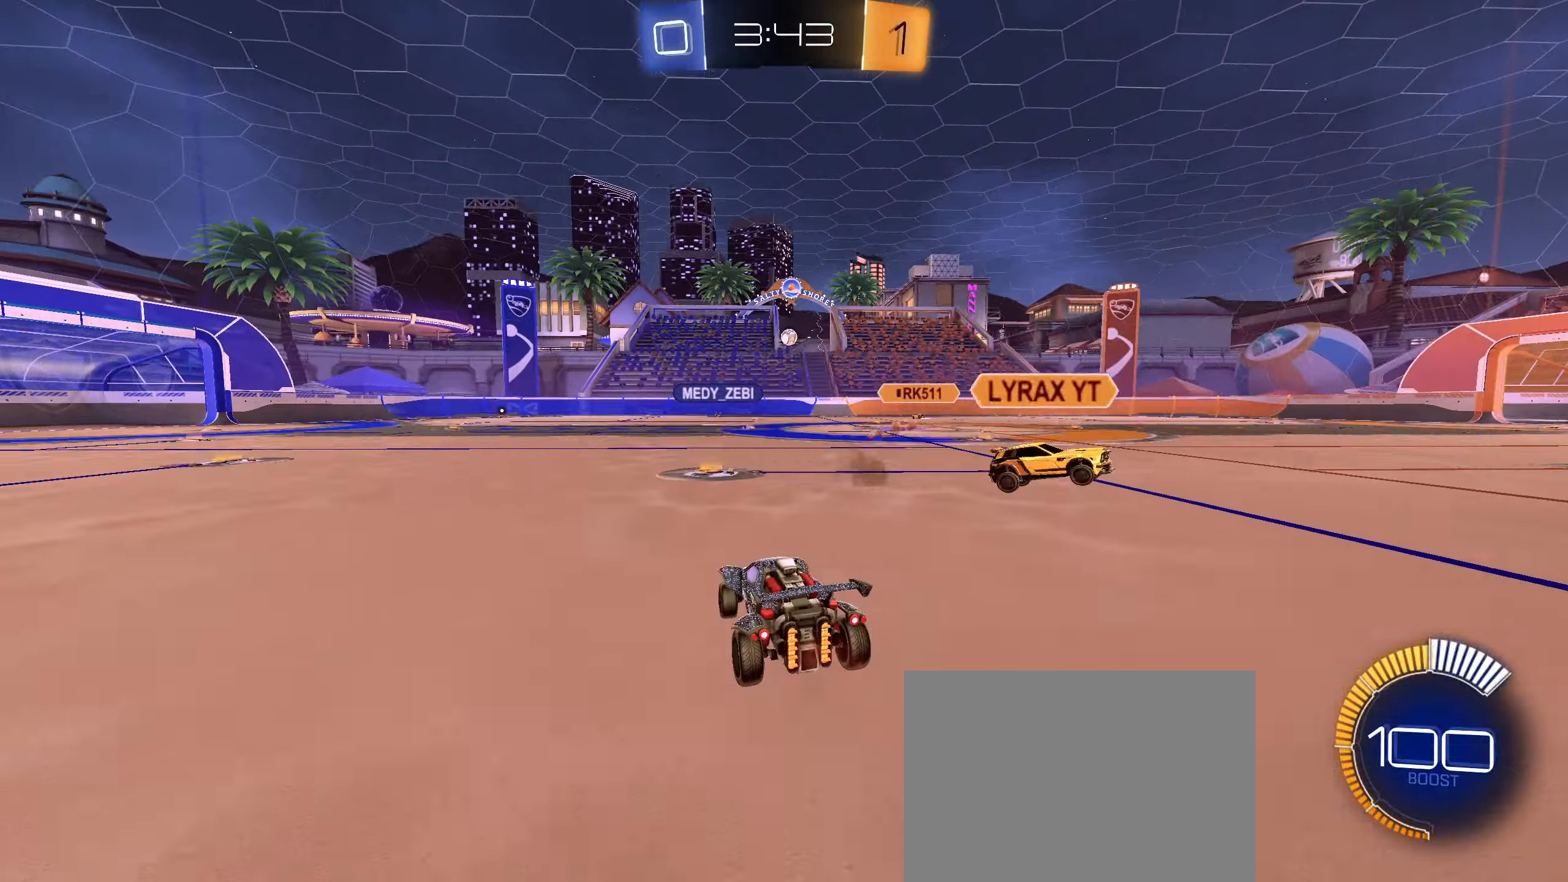
{"buttons": ["R2"], "left_stick": "down-left", "right_stick": "center", "events": [[283, "left_stick", "down-left"]]}
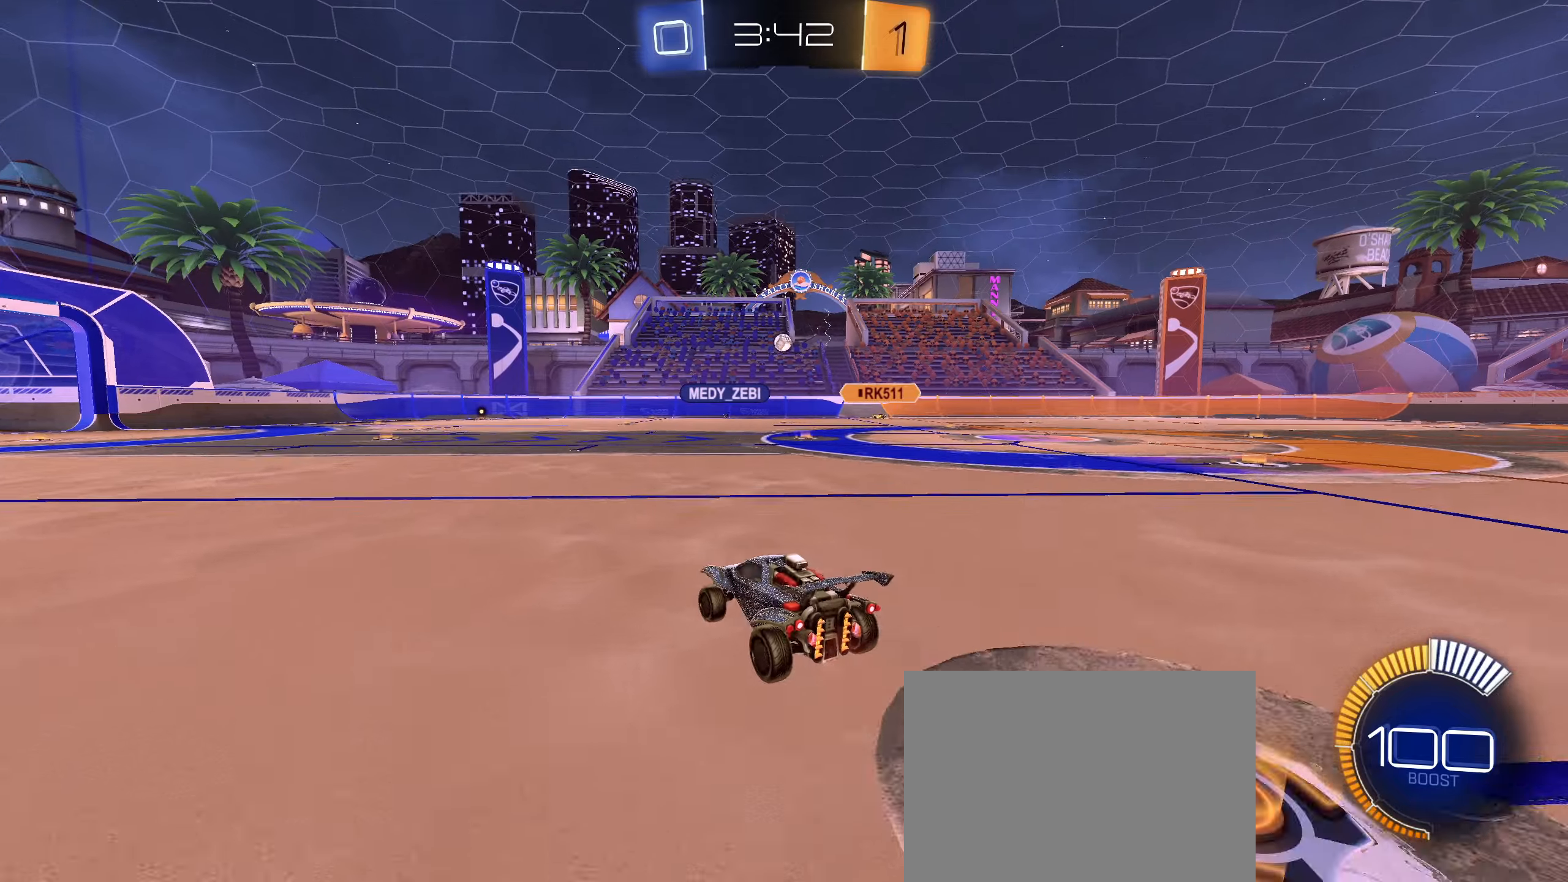
{"buttons": ["R2"], "left_stick": "center", "right_stick": "center", "events": [[100, "left_stick", "center"], [350, "left_stick", "down-left"], [450, "left_stick", "center"]]}
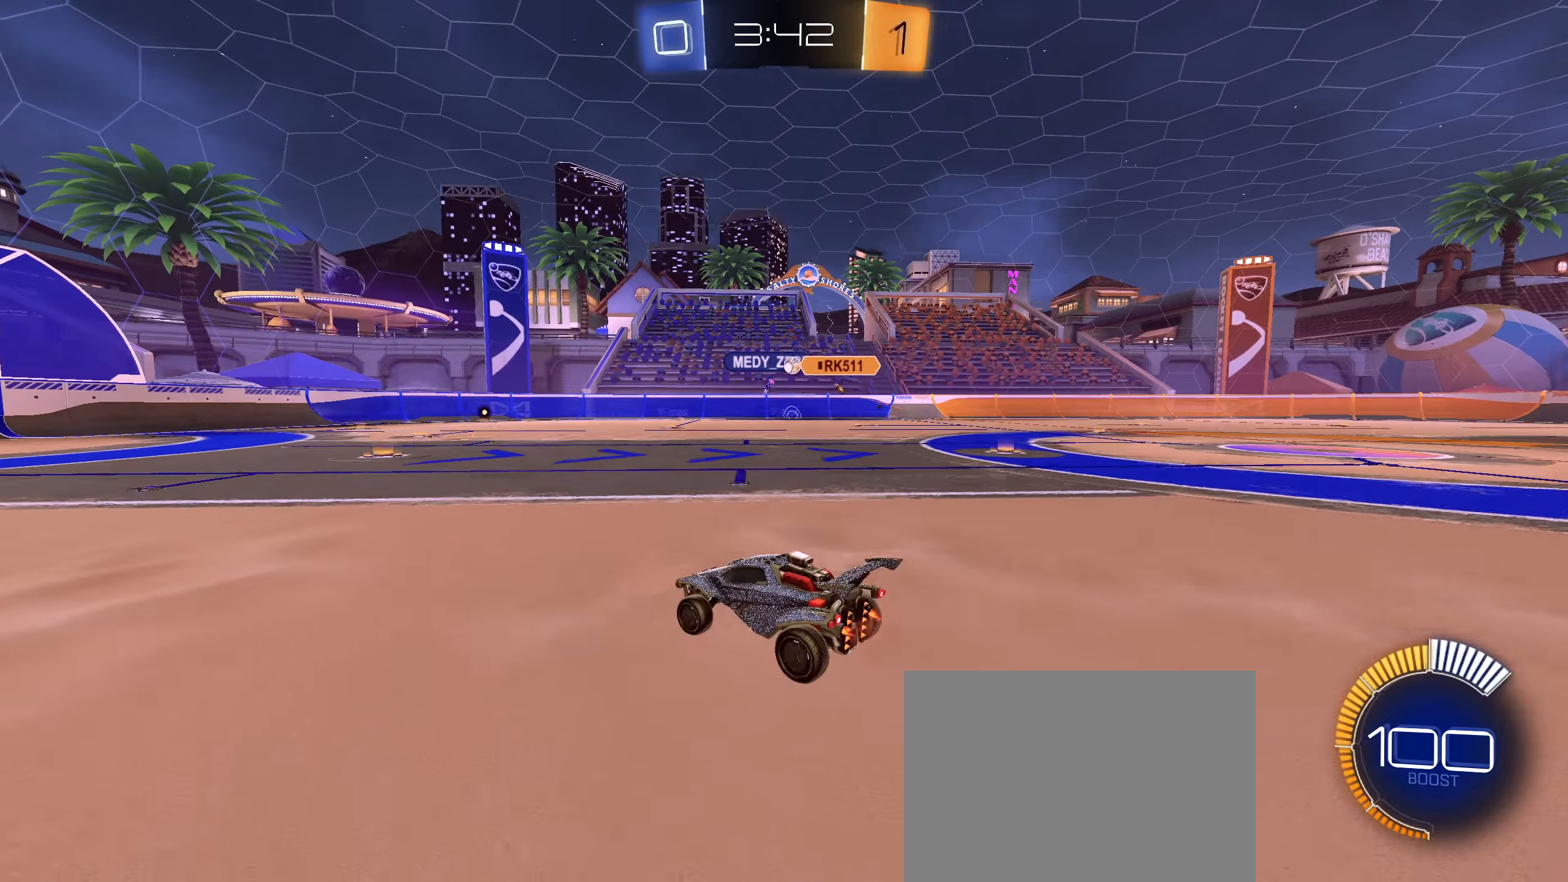
{"buttons": ["R2"], "left_stick": "right", "right_stick": "center", "events": [[200, "left_stick", "right"], [233, "L1", "down"], [350, "L1", "up"]]}
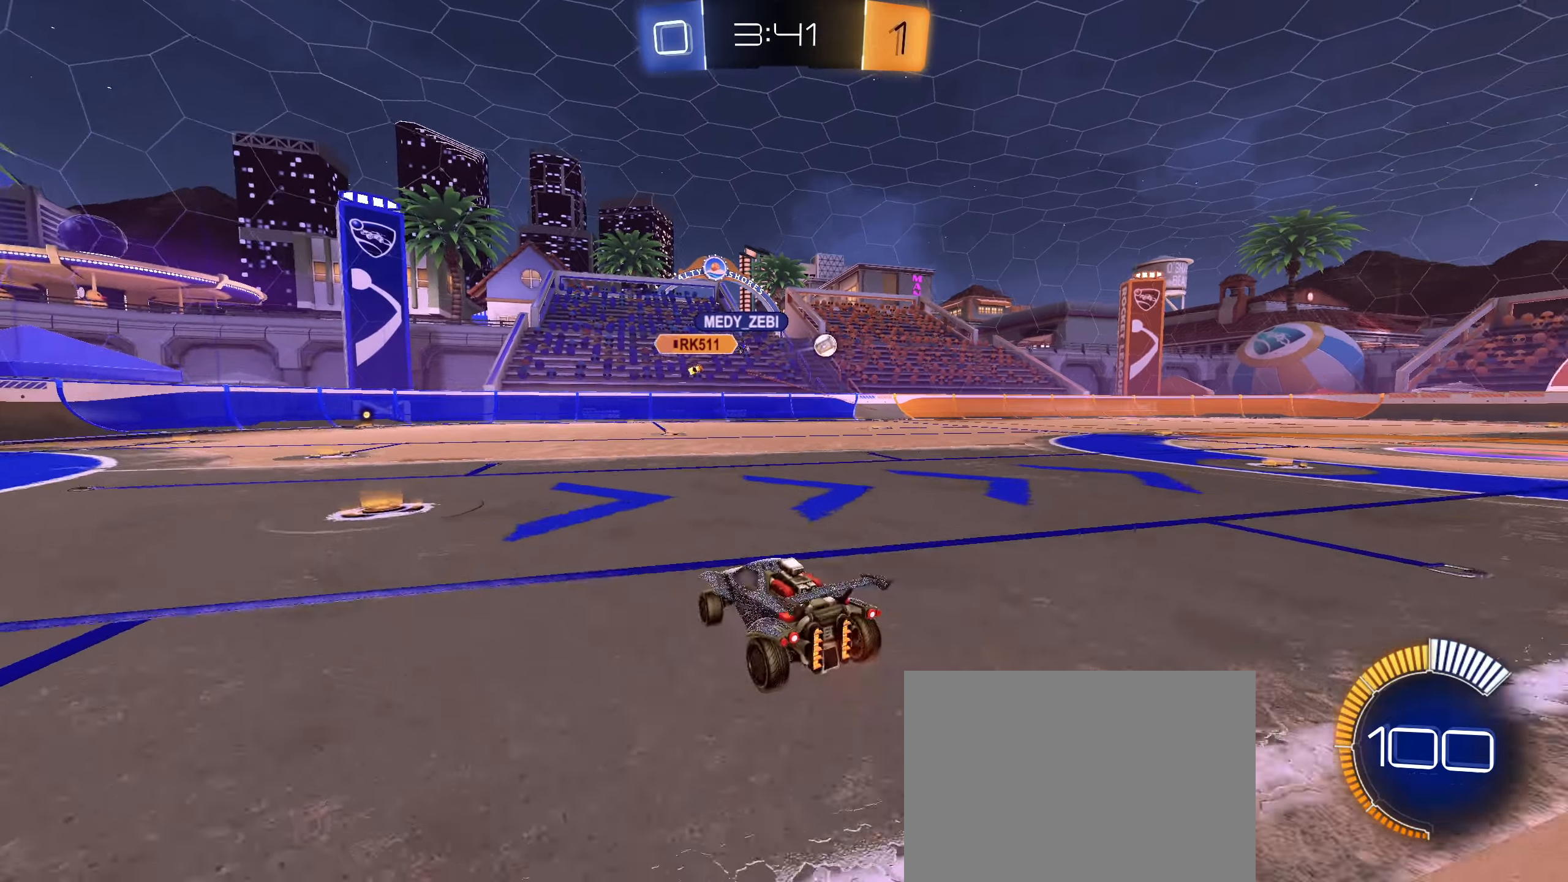
{"buttons": ["CIRCLE", "R2"], "left_stick": "right", "right_stick": "center", "events": [[33, "L1", "down"], [50, "CIRCLE", "down"], [83, "L1", "up"]]}
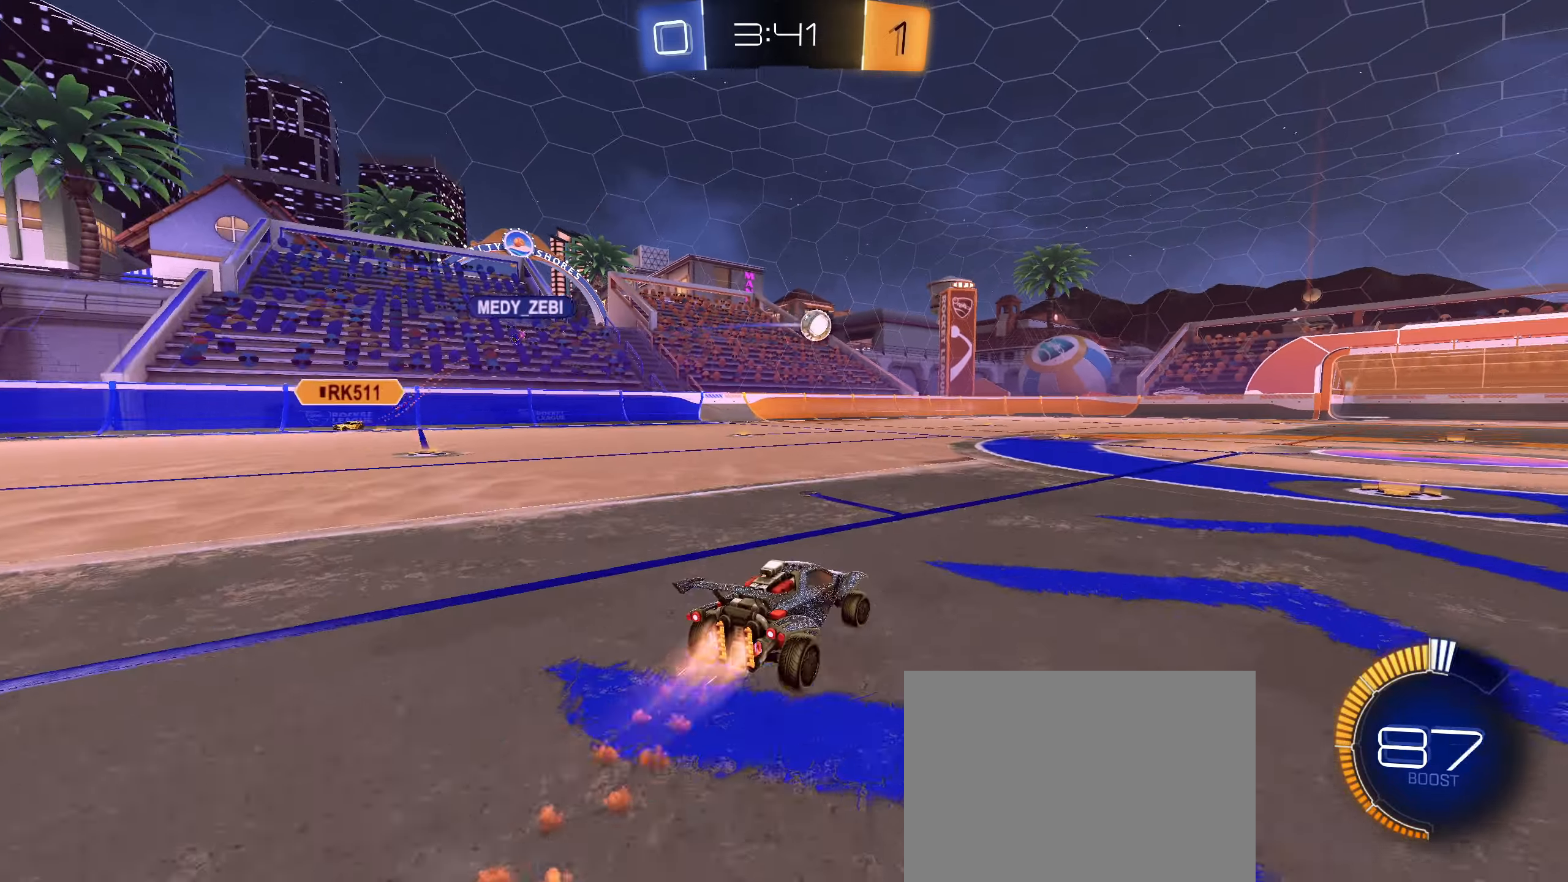
{"buttons": ["CIRCLE", "R2"], "left_stick": "center", "right_stick": "center", "events": [[217, "left_stick", "center"]]}
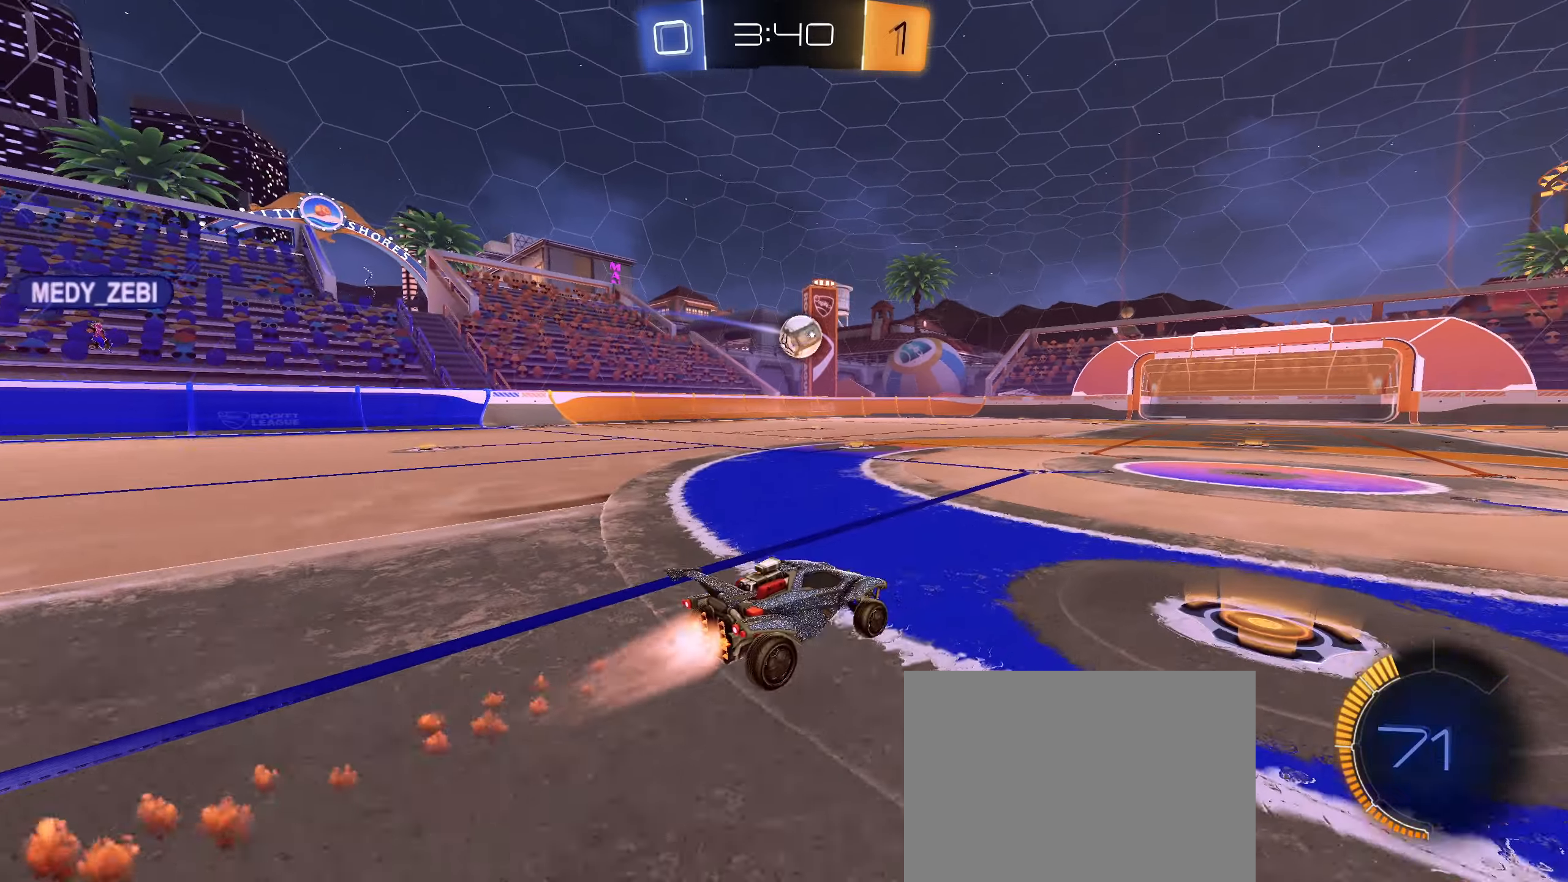
{"buttons": [], "left_stick": "center", "right_stick": "center", "events": [[133, "CIRCLE", "up"], [300, "left_stick", "right"], [383, "left_stick", "center"], [483, "R2", "up"]]}
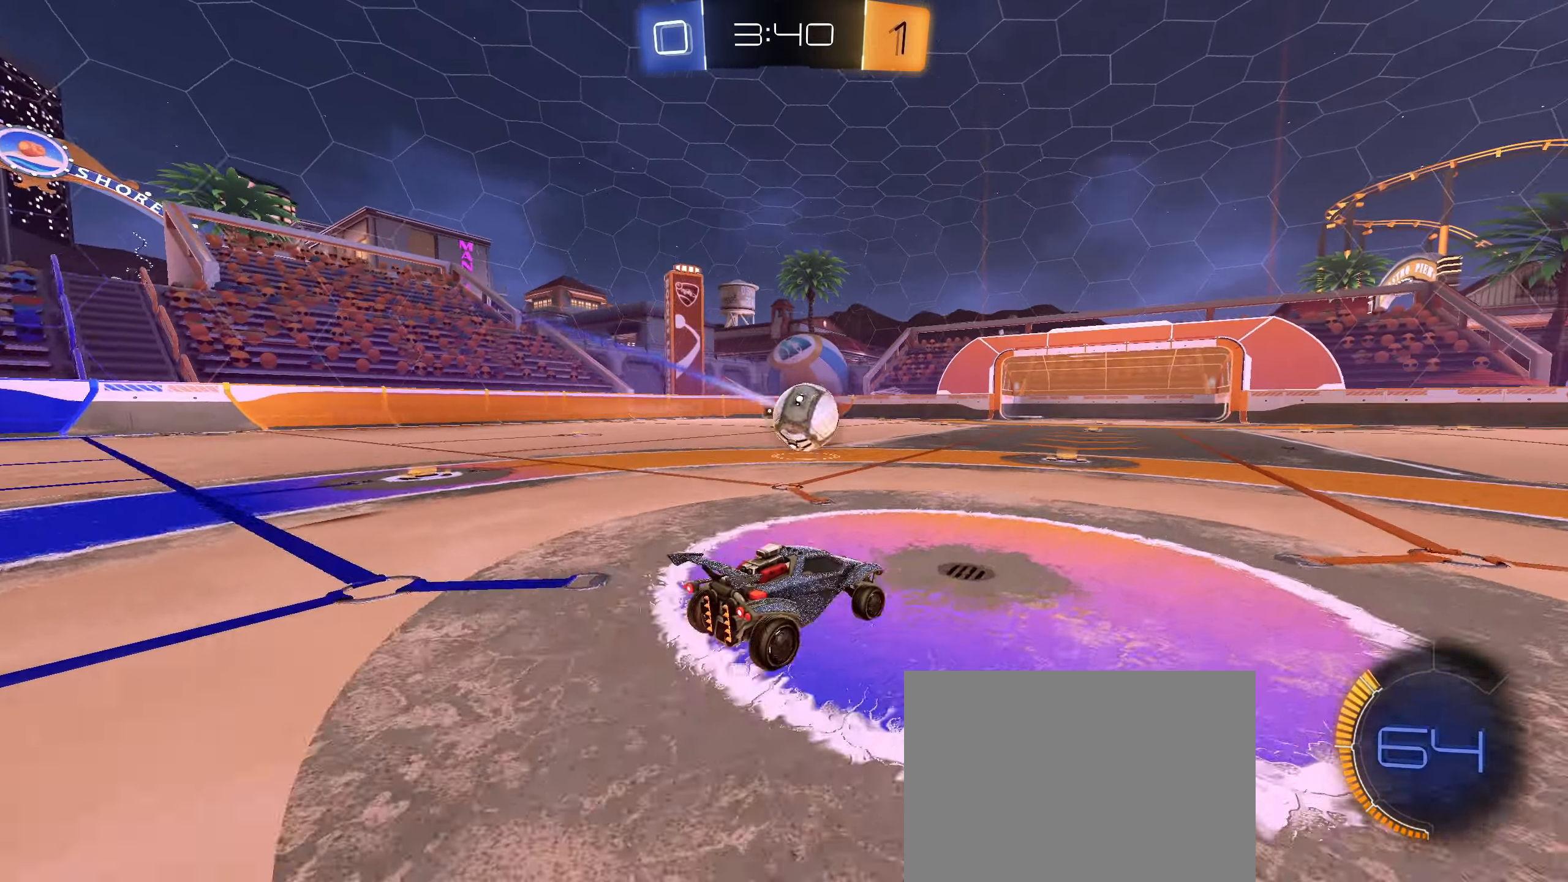
{"buttons": ["CROSS", "CIRCLE", "L1"], "left_stick": "up", "right_stick": "center", "events": [[33, "CIRCLE", "down"], [33, "left_stick", "down"], [50, "CROSS", "down"], [117, "R1", "down"], [283, "CROSS", "up"], [300, "R1", "up"], [300, "left_stick", "center"], [400, "left_stick", "up"], [417, "L1", "down"], [483, "CROSS", "down"]]}
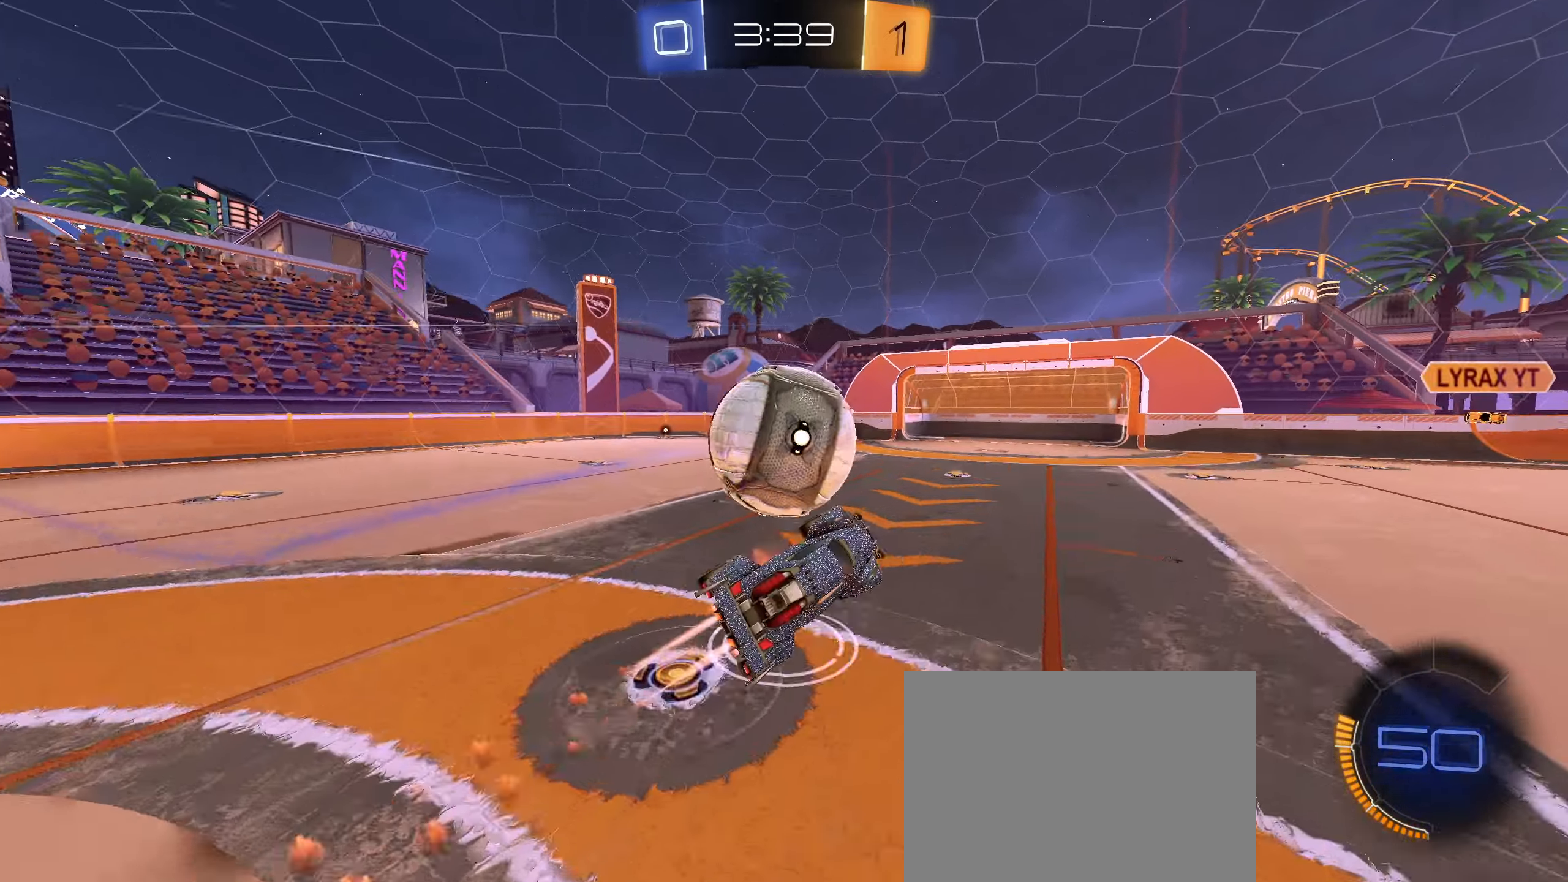
{"buttons": ["L1"], "left_stick": "down", "right_stick": "center", "events": [[50, "left_stick", "left"], [100, "left_stick", "down-left"], [150, "CROSS", "up"], [200, "CIRCLE", "up"], [267, "left_stick", "down"]]}
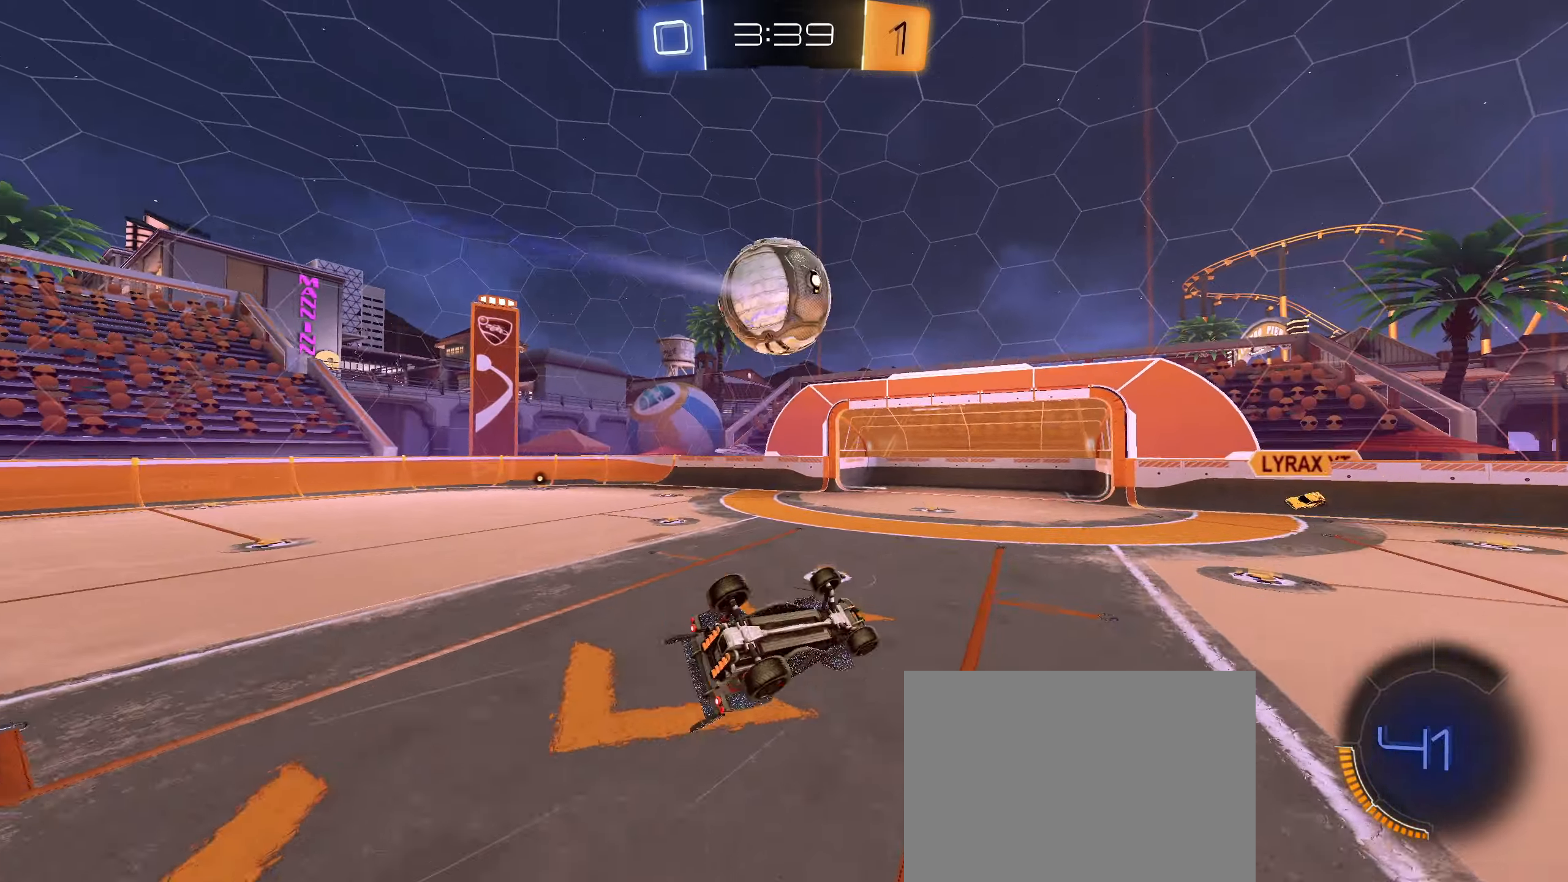
{"buttons": ["R2"], "left_stick": "center", "right_stick": "center", "events": [[167, "R2", "down"], [200, "left_stick", "down-left"], [300, "left_stick", "left"], [317, "TRIANGLE", "down"], [400, "TRIANGLE", "up"], [433, "left_stick", "up"], [450, "L1", "up"], [483, "left_stick", "center"]]}
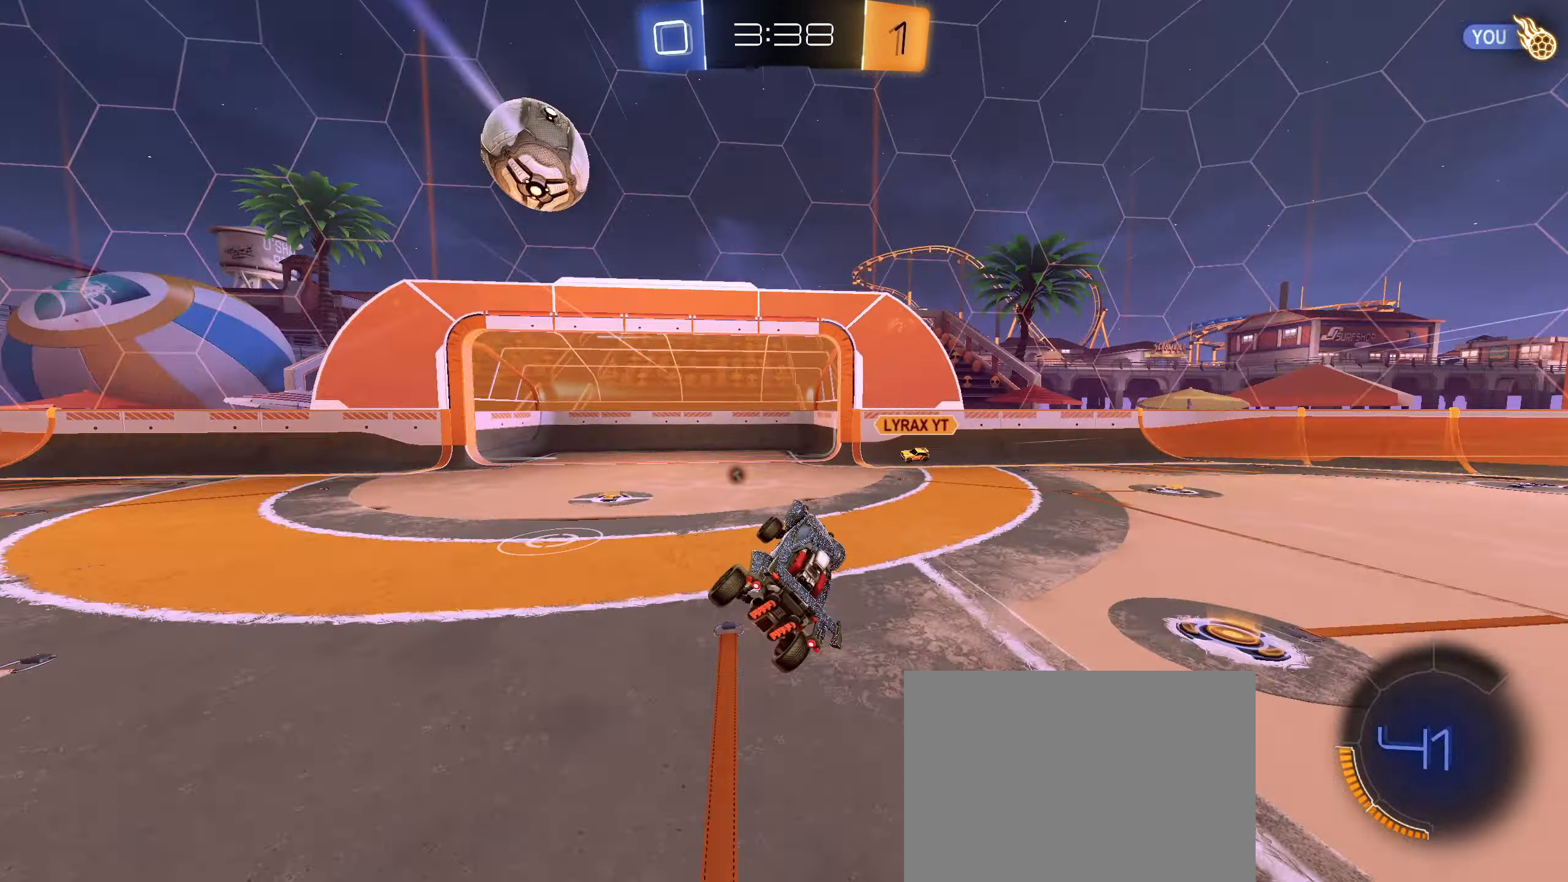
{"buttons": ["R2"], "left_stick": "right", "right_stick": "center", "events": [[383, "left_stick", "right"]]}
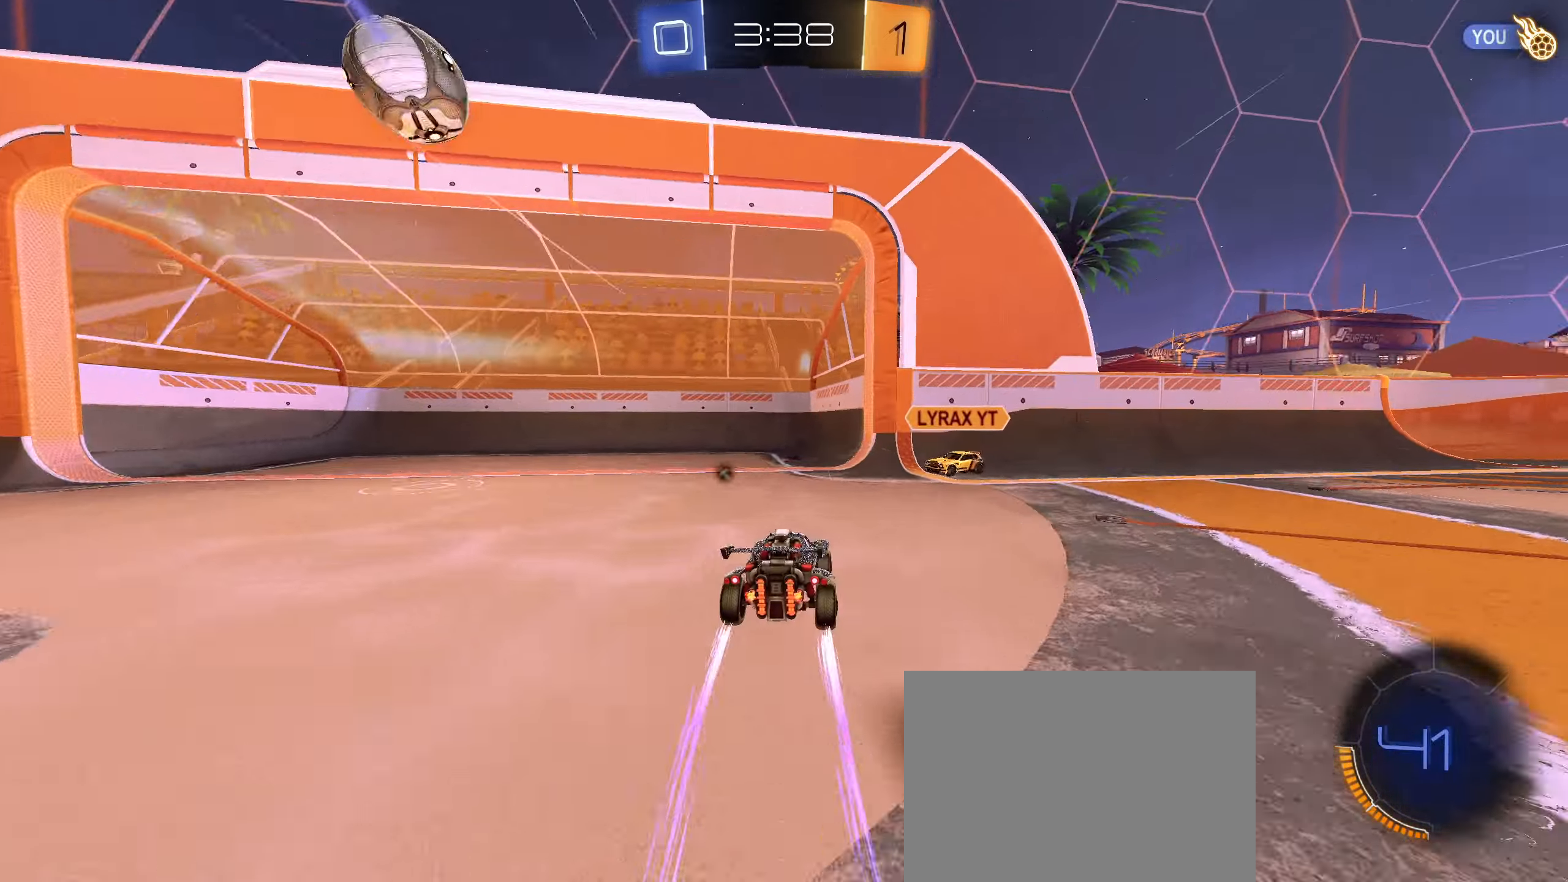
{"buttons": ["CIRCLE", "R2"], "left_stick": "right", "right_stick": "center", "events": [[50, "L1", "down"], [150, "L1", "up"], [167, "CIRCLE", "down"]]}